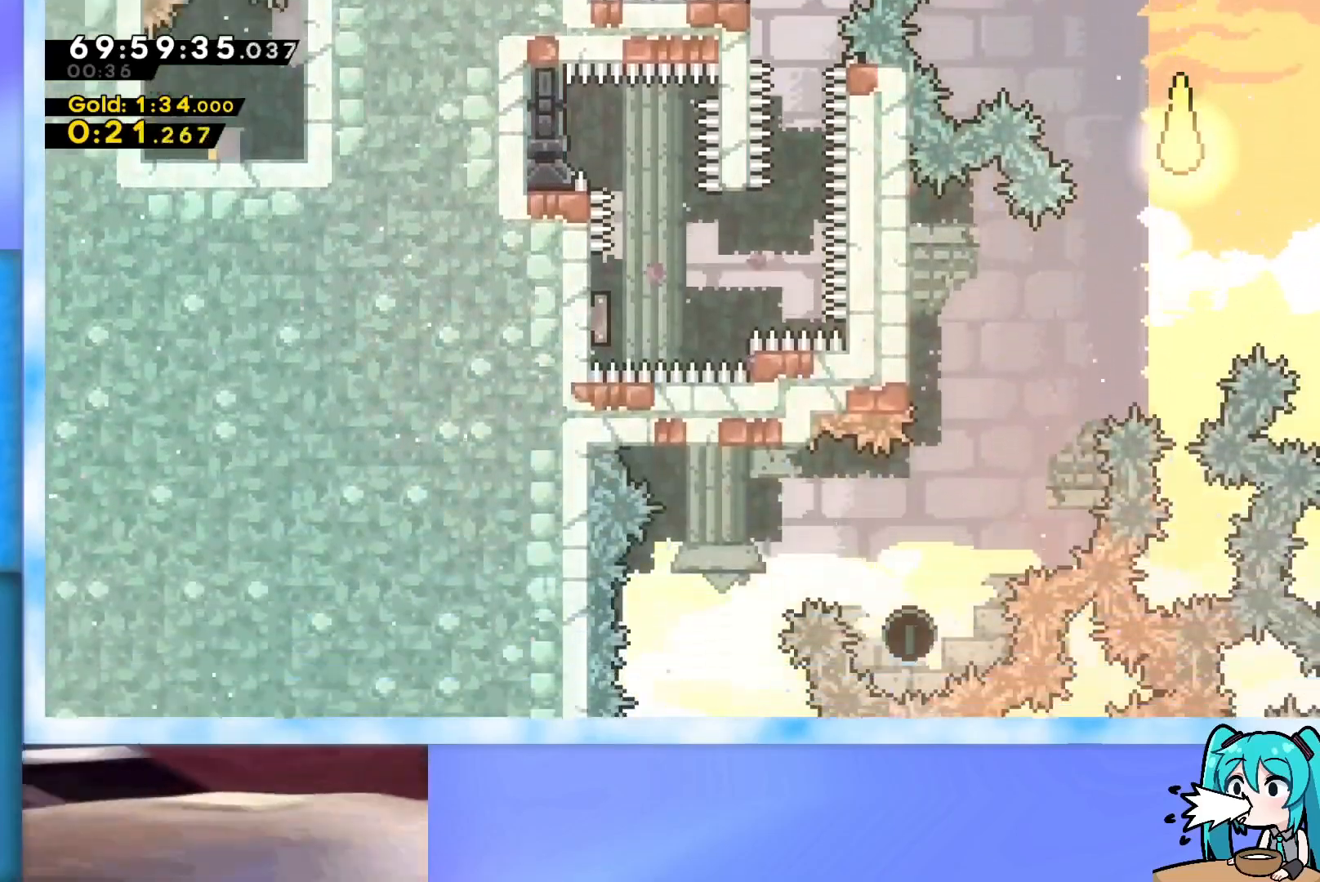
Gameplay with keyboard; each line is a JSON object with the keys held at the frame after it. "events" lists presses ("down") and releases ("up") of "dash", "demo", "down", "grab", "j2", "jump", "left", "pause", "right" and "up" between this image and that frame as [ms after this image, input, new state], when the widget could be followed in between. No other keys are recorded. Mouse input is not recorded. Key names are as the overlay labels them; some are game actions (e.g. jump) rather than physical keys.
{"keys": ["grab", "left"], "events": [[66, "left", "down"], [250, "down", "up"], [250, "grab", "down"]]}
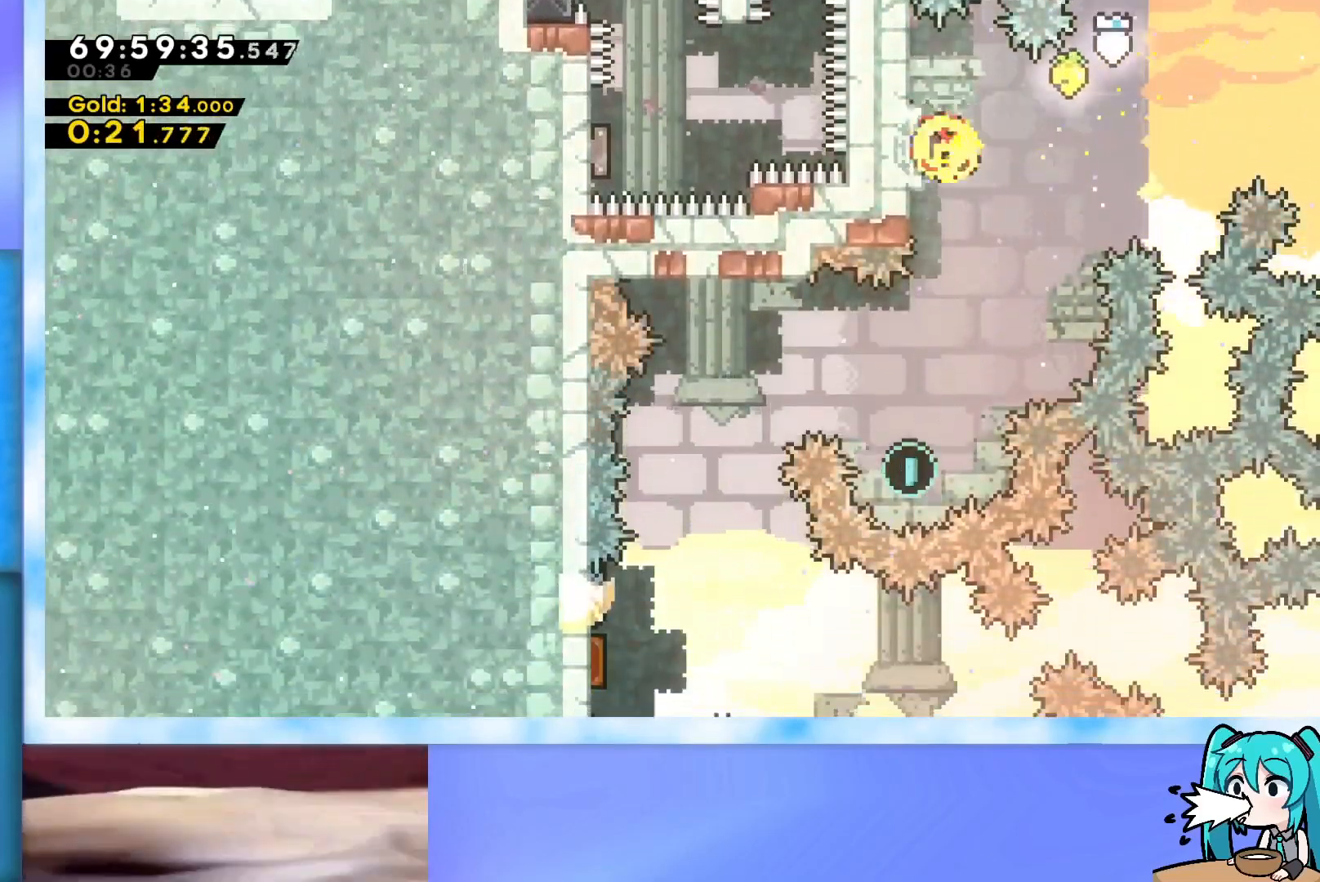
{"keys": [], "events": [[67, "left", "up"], [117, "grab", "up"]]}
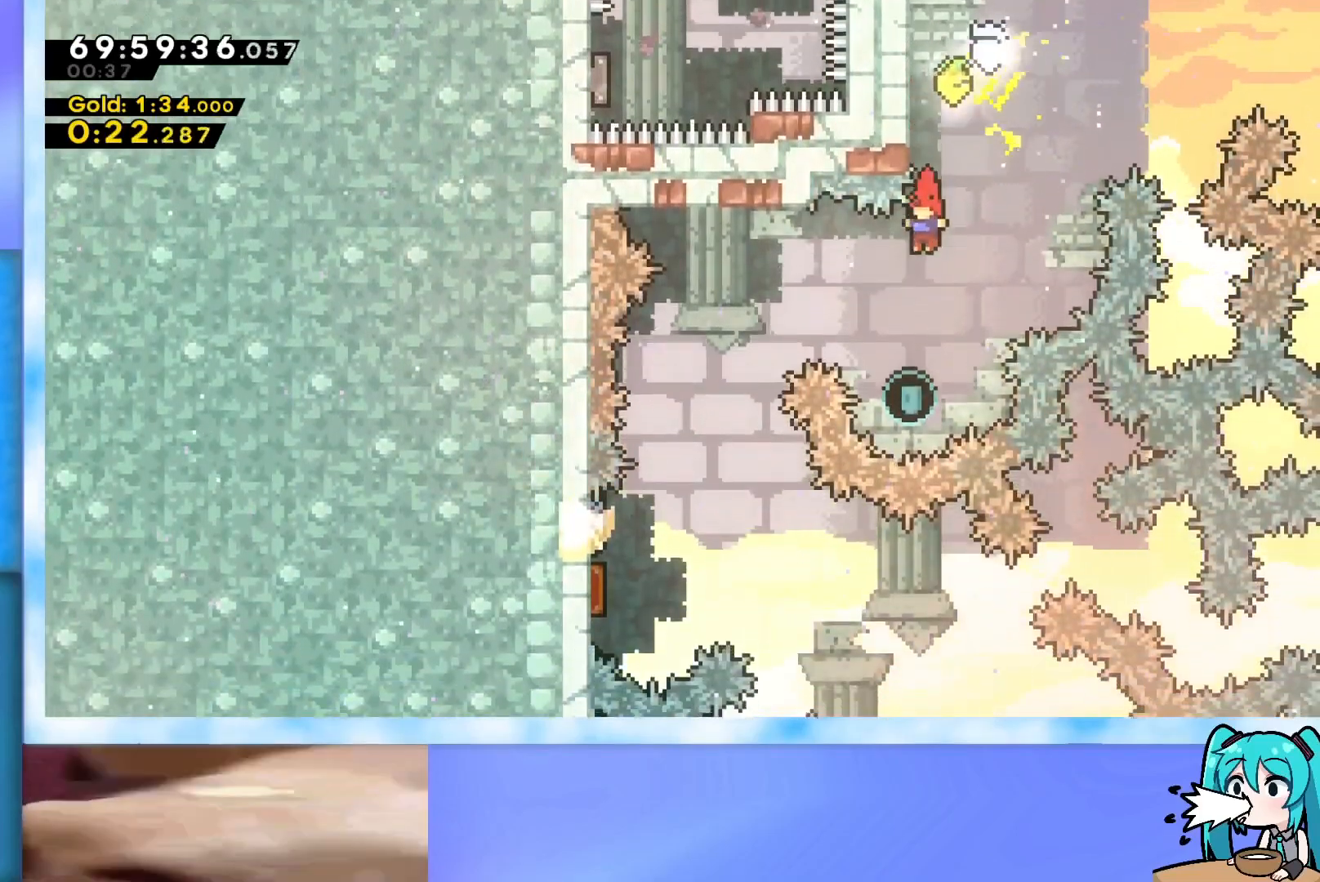
{"keys": ["left", "up"], "events": [[183, "left", "down"], [183, "up", "down"], [283, "dash", "down"], [417, "dash", "up"]]}
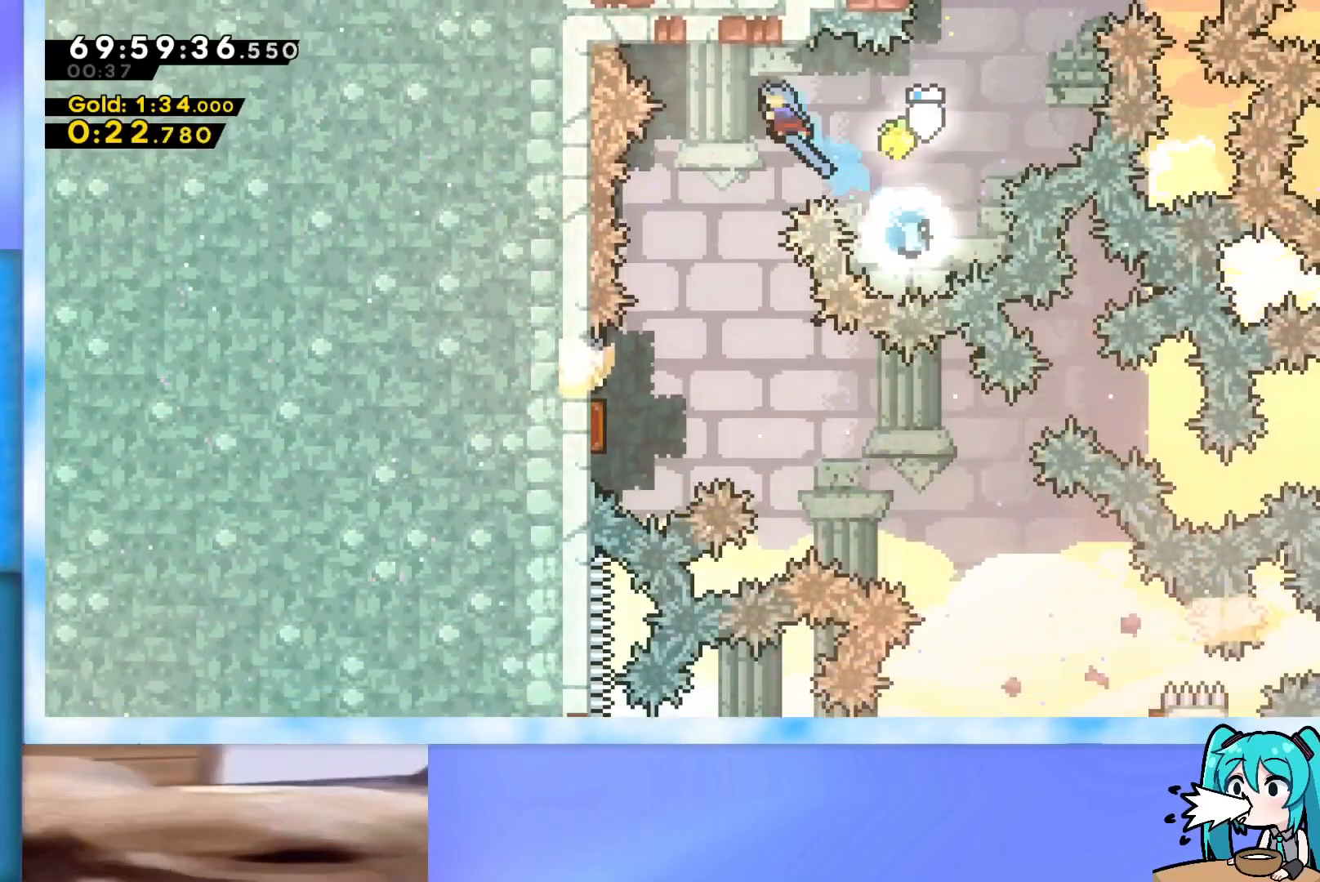
{"keys": [], "events": [[200, "left", "up"], [200, "up", "up"]]}
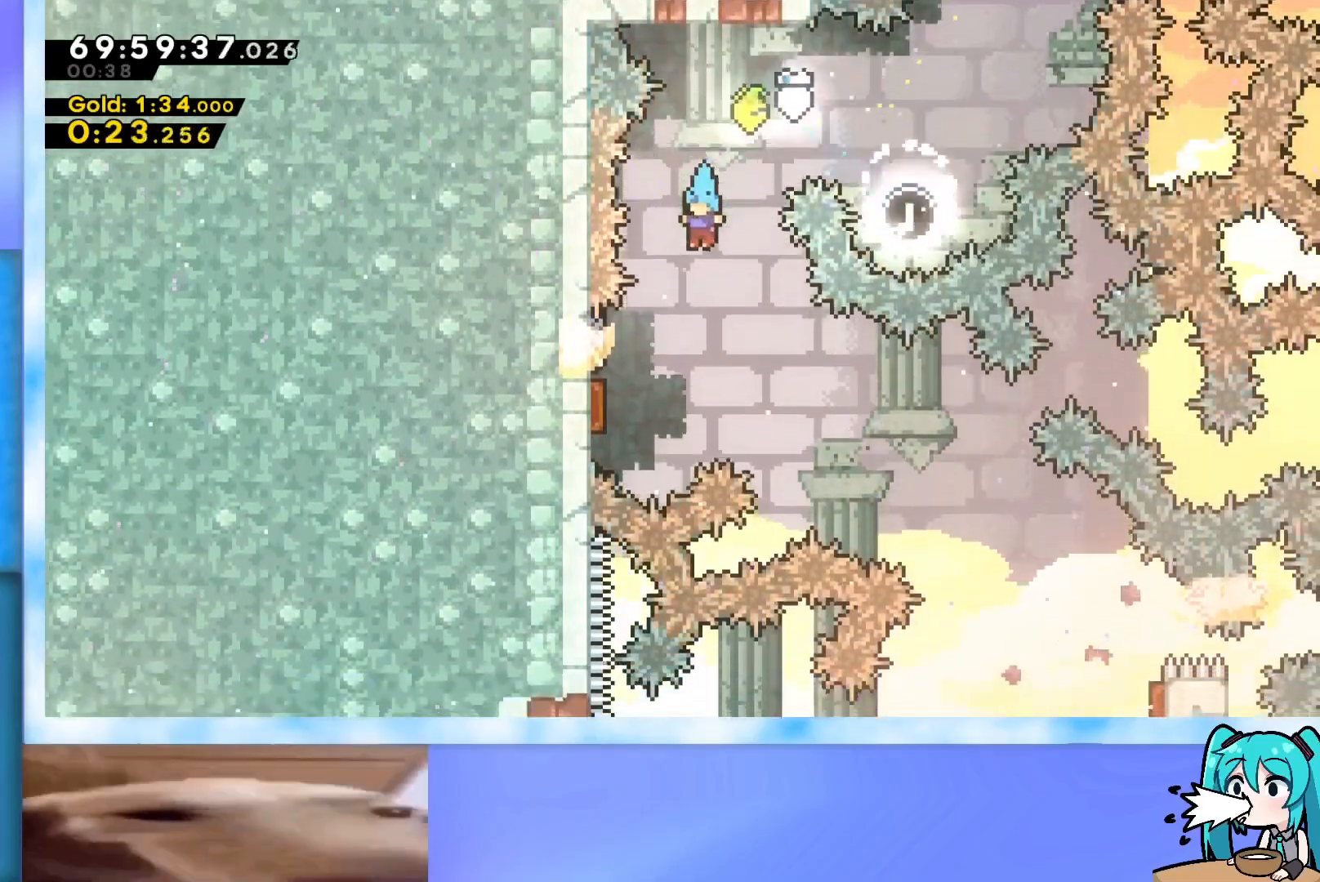
{"keys": ["dash", "down", "right"], "events": [[33, "left", "down"], [300, "left", "up"], [400, "dash", "down"], [400, "down", "down"], [400, "right", "down"]]}
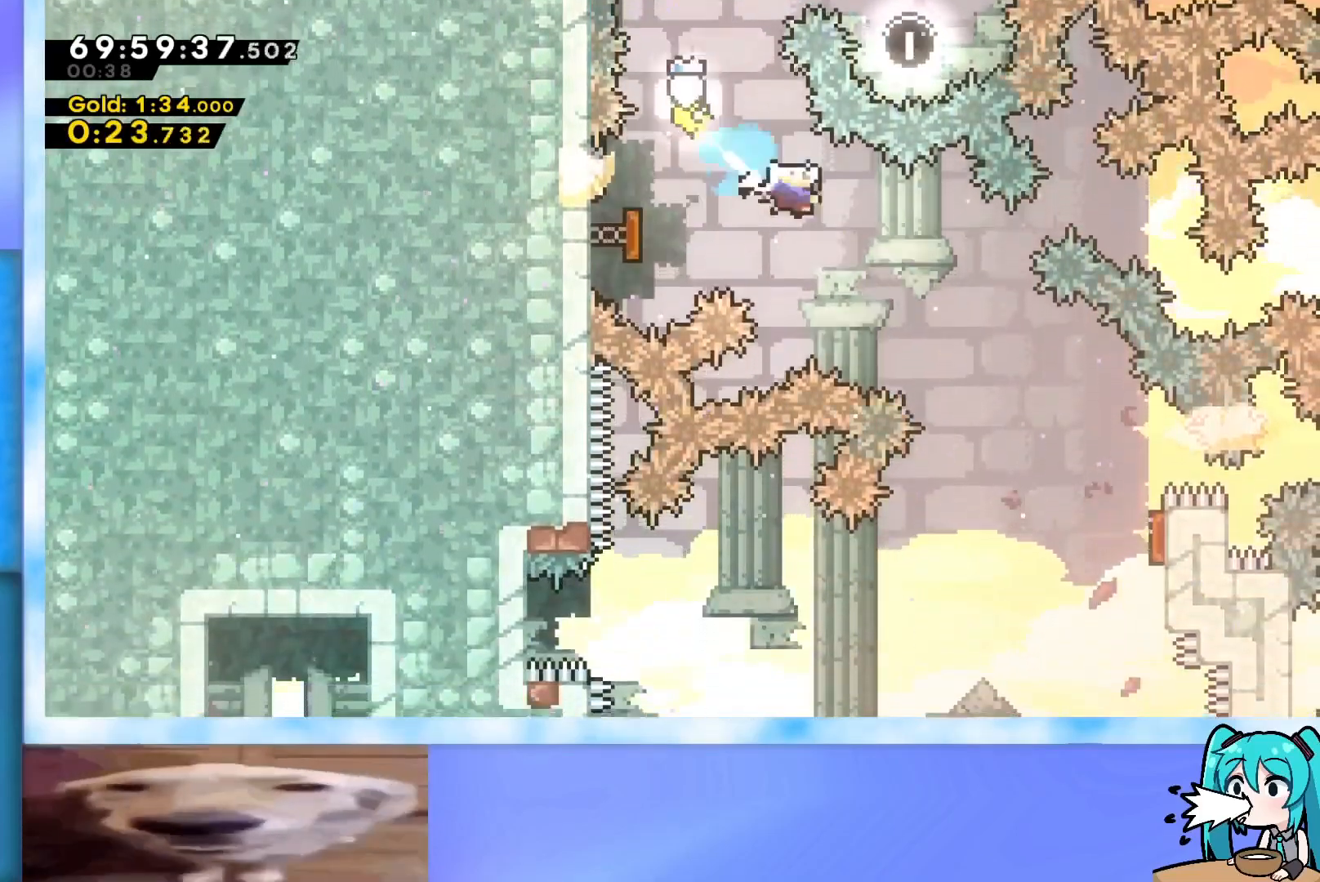
{"keys": ["right"], "events": [[50, "dash", "up"], [134, "down", "up"]]}
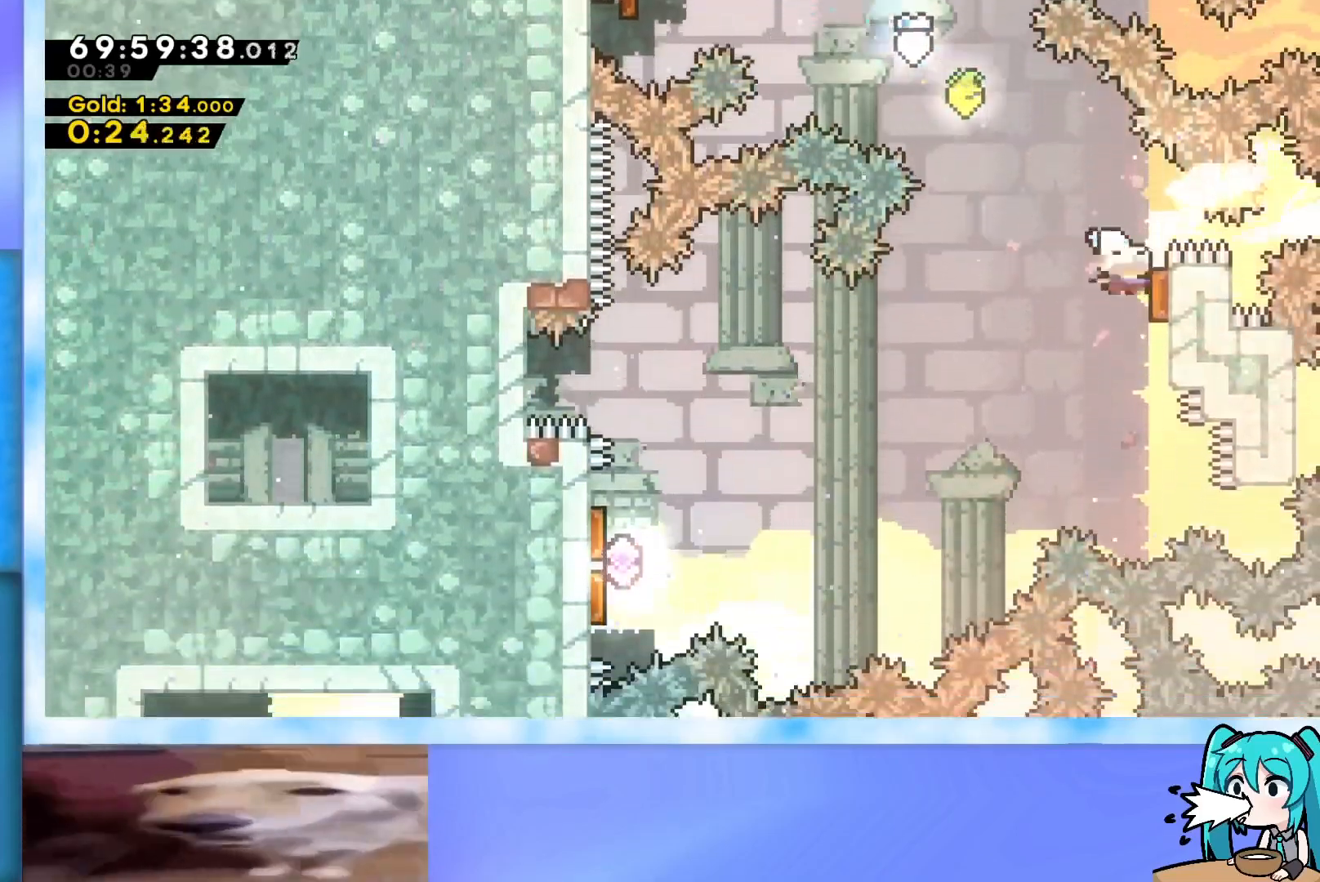
{"keys": ["left"], "events": [[16, "right", "up"], [50, "down", "down"], [50, "left", "down"], [100, "dash", "down"], [250, "dash", "up"], [300, "down", "up"]]}
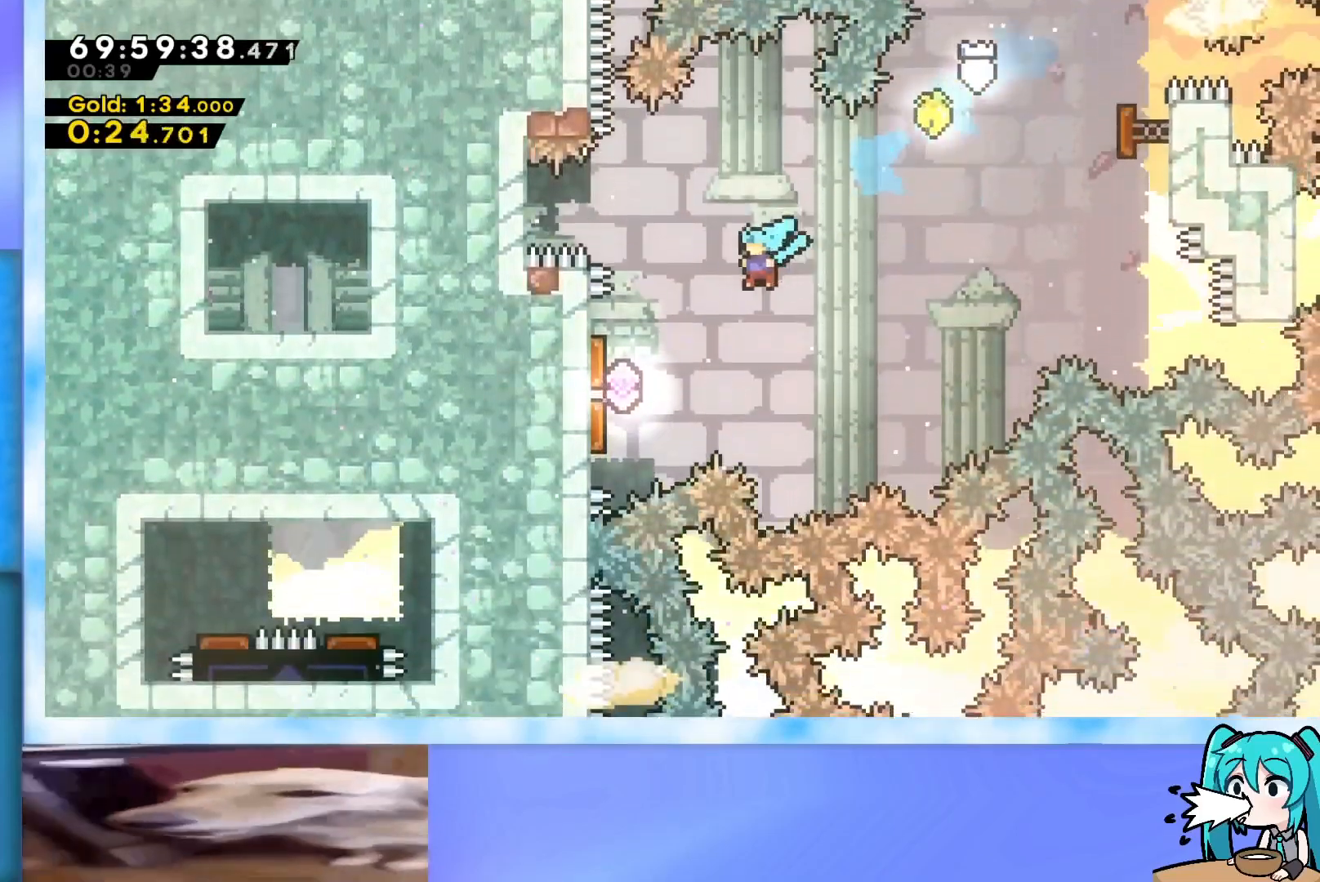
{"keys": ["left", "up"], "events": [[300, "left", "up"], [501, "left", "down"], [501, "up", "down"]]}
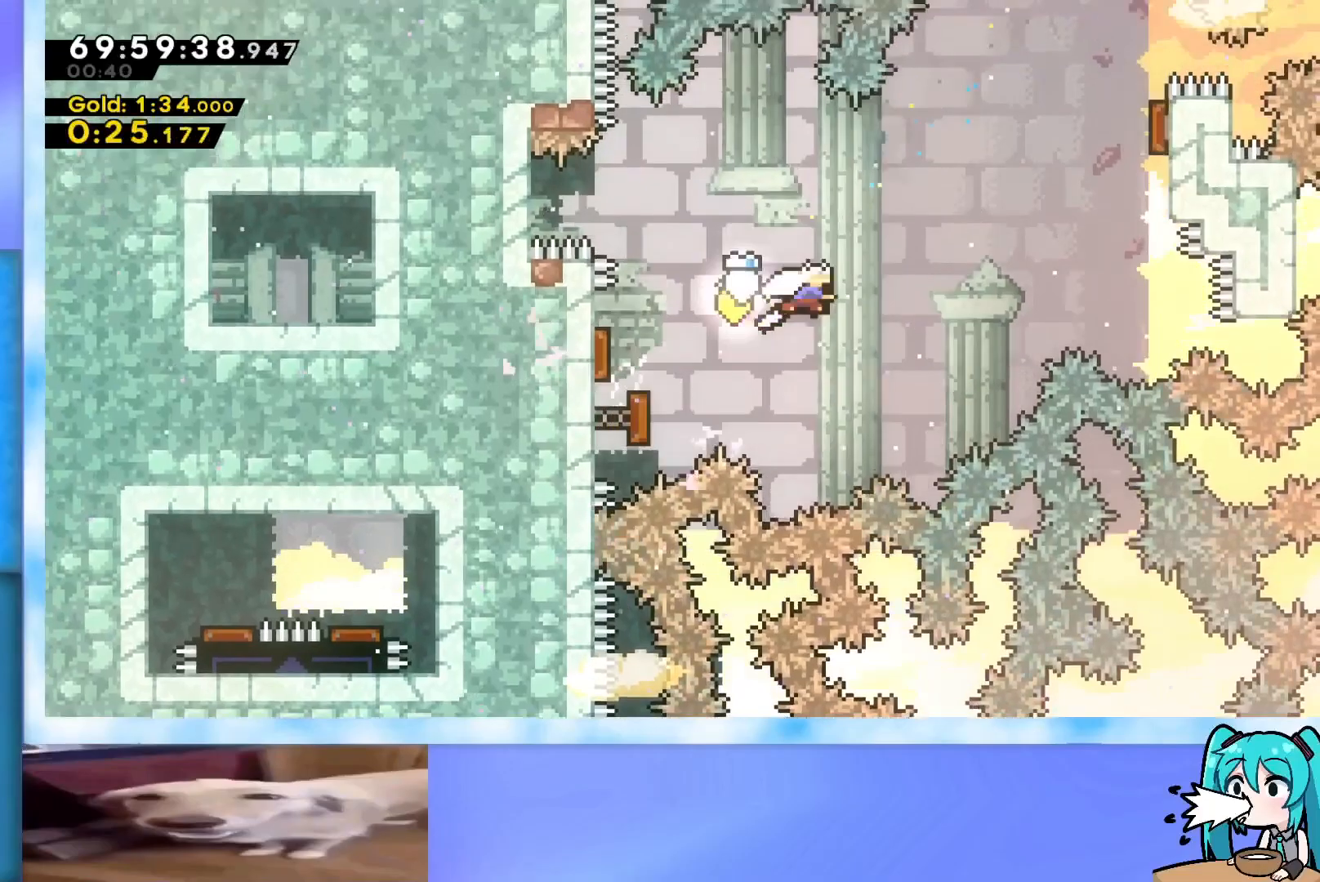
{"keys": ["left"], "events": [[50, "dash", "down"], [133, "dash", "up"], [233, "left", "up"], [233, "up", "up"], [467, "left", "down"]]}
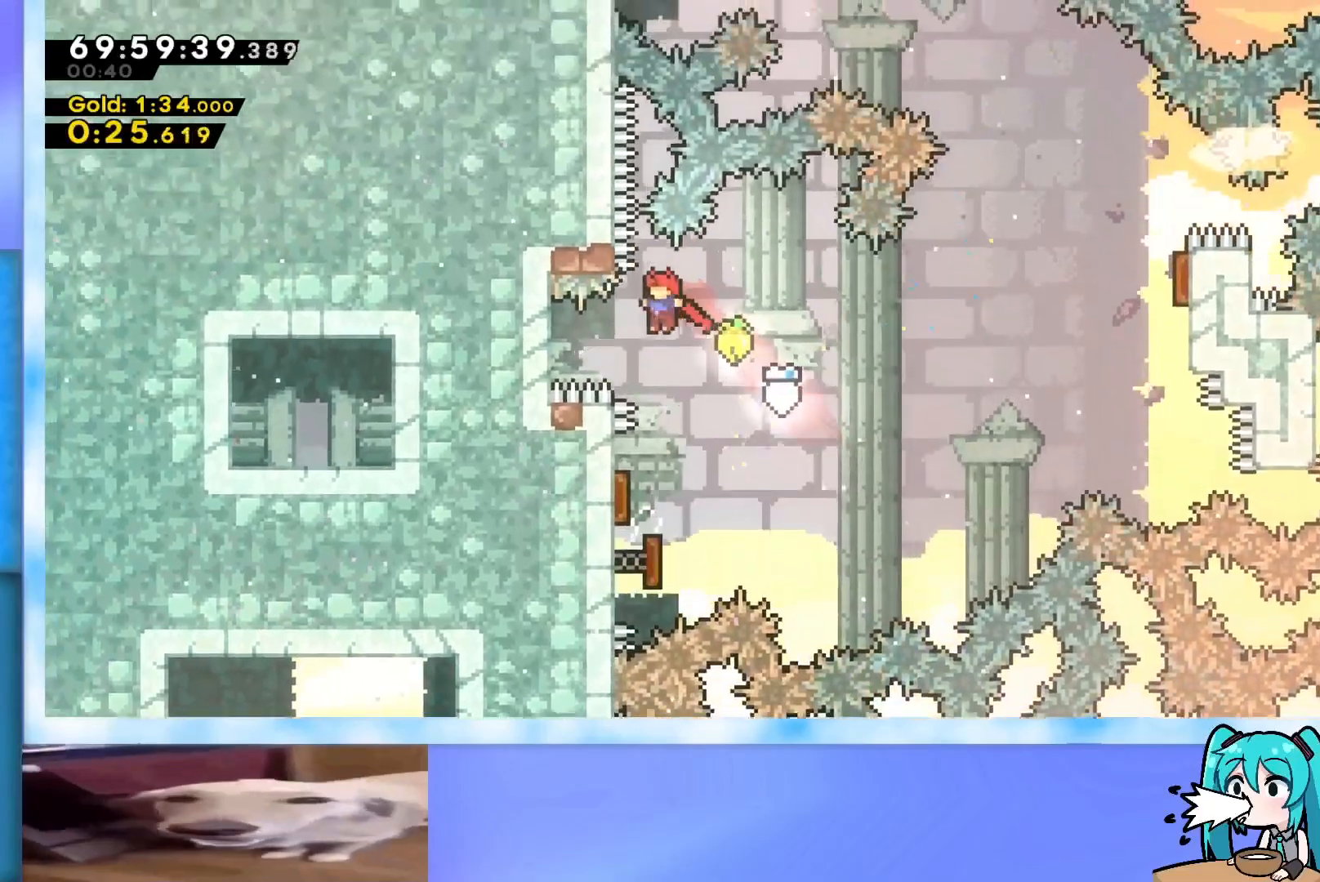
{"keys": ["left"], "events": [[100, "demo", "down"], [250, "demo", "up"]]}
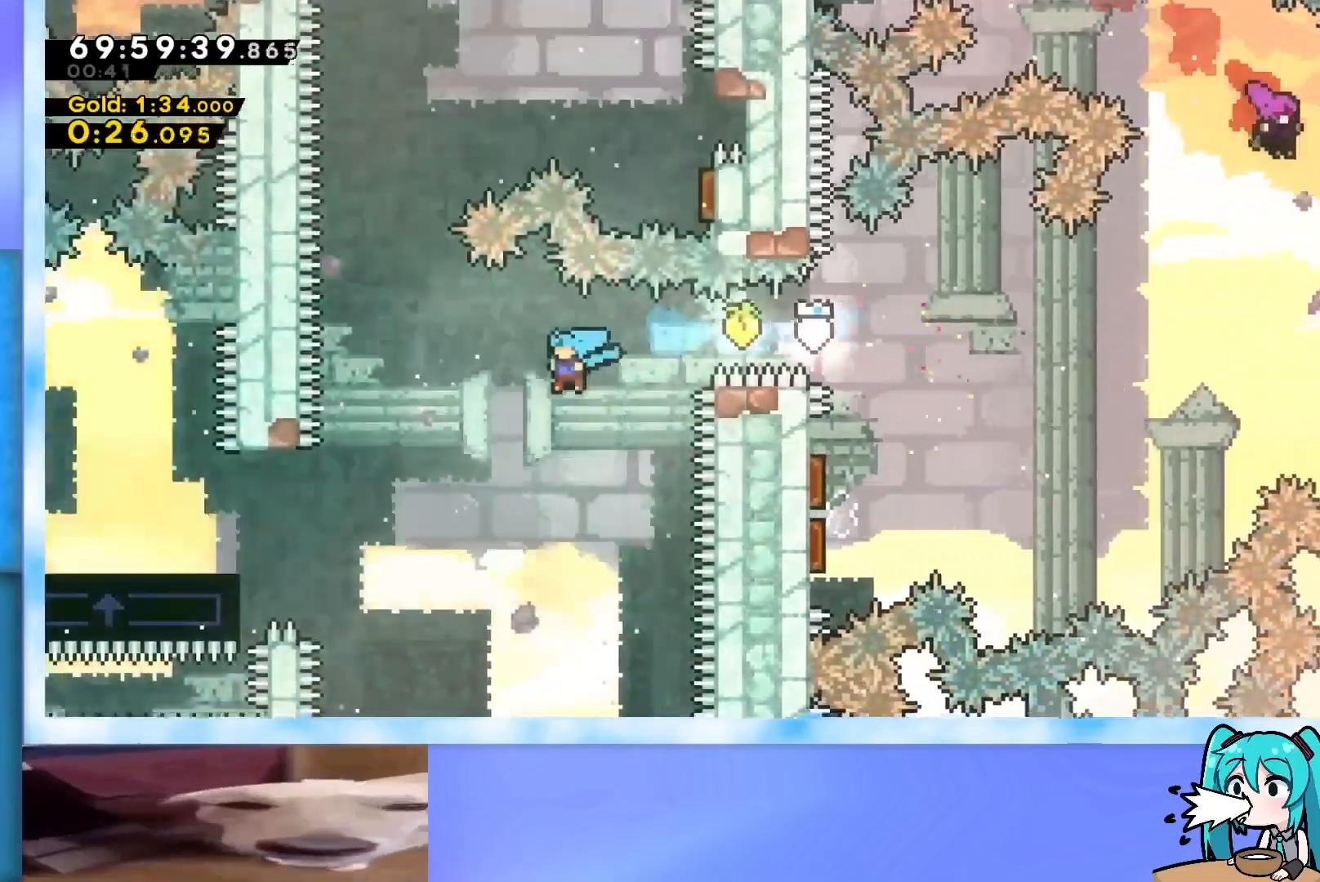
{"keys": ["left"], "events": [[300, "left", "up"], [500, "left", "down"]]}
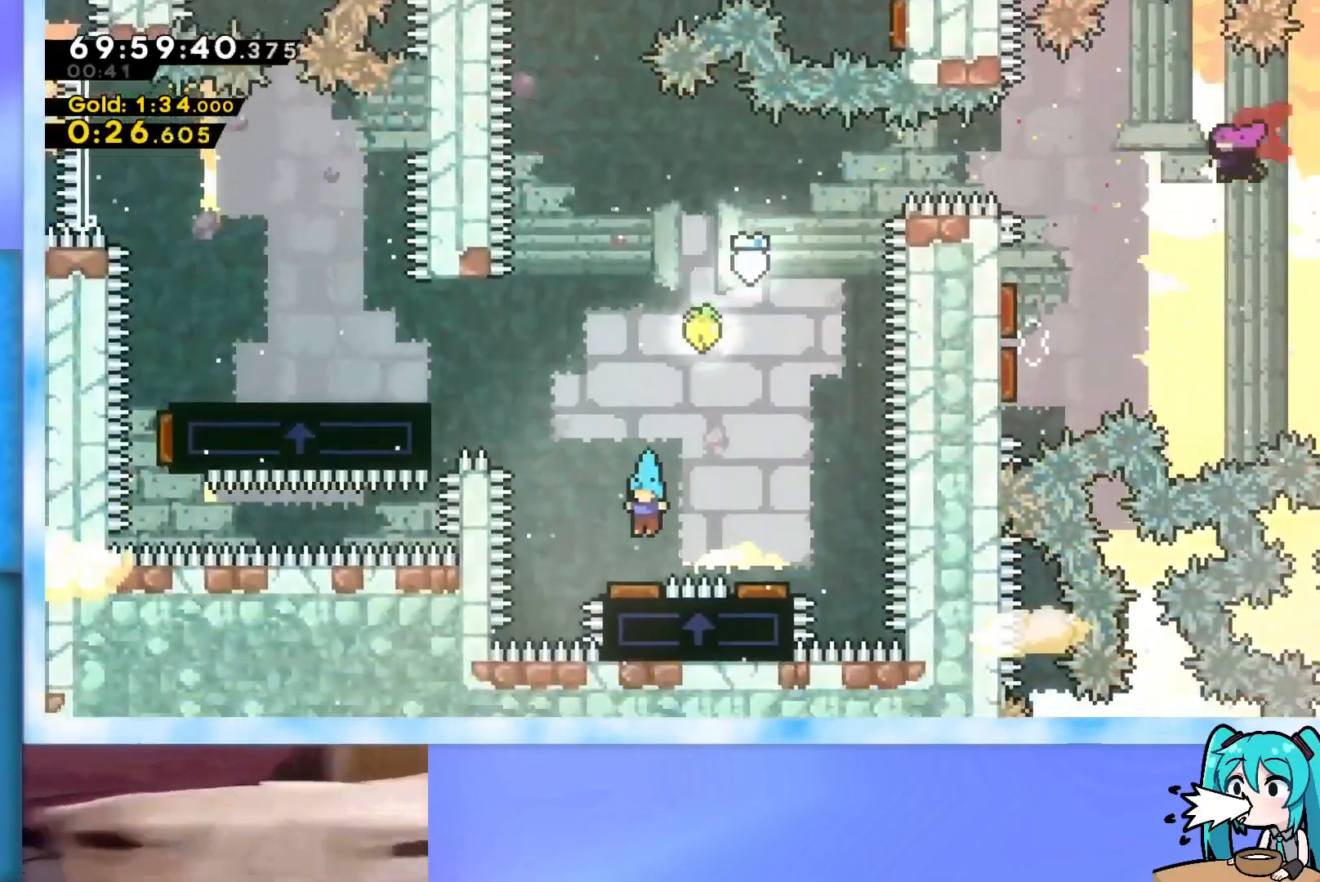
{"keys": ["left"], "events": []}
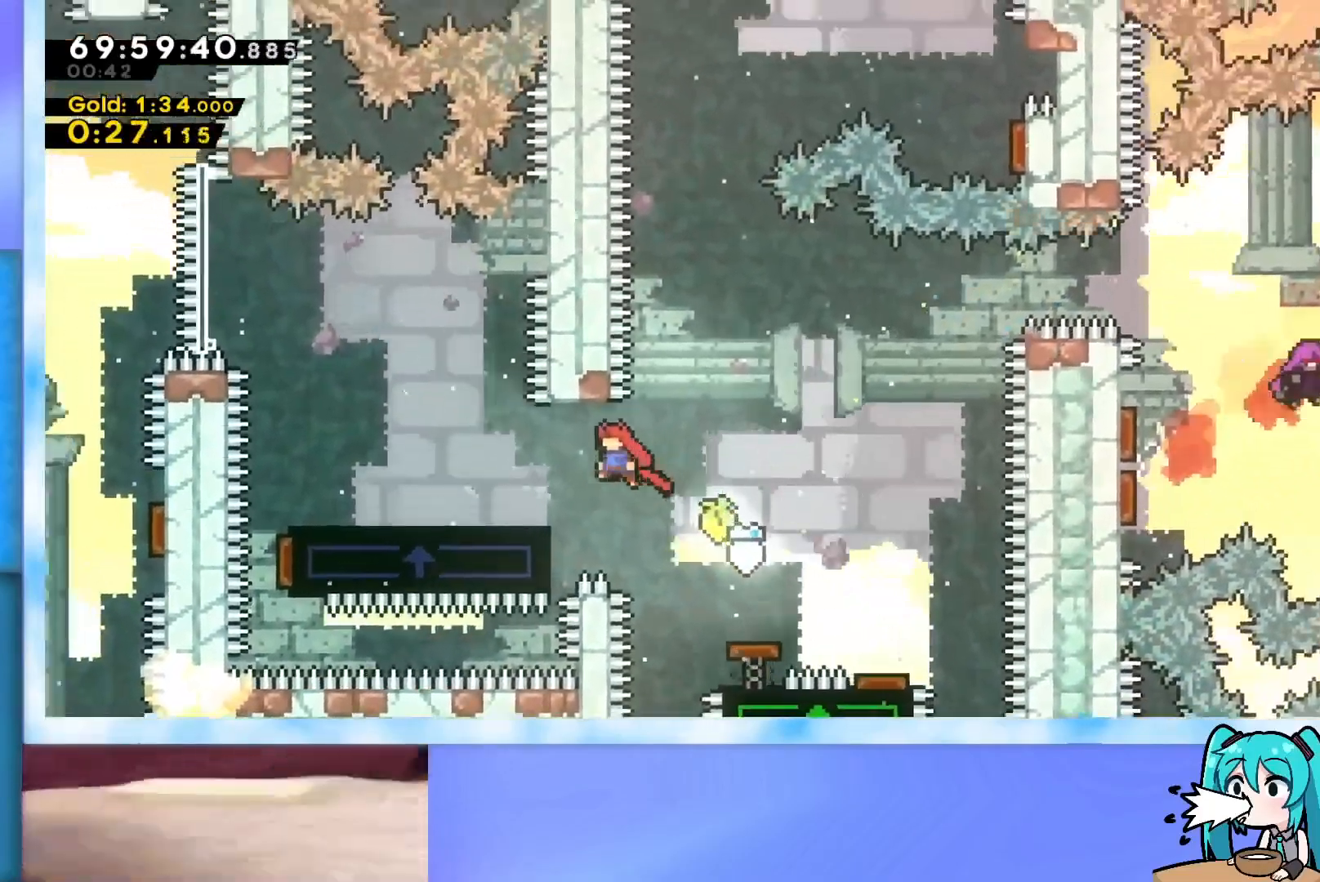
{"keys": ["left"], "events": []}
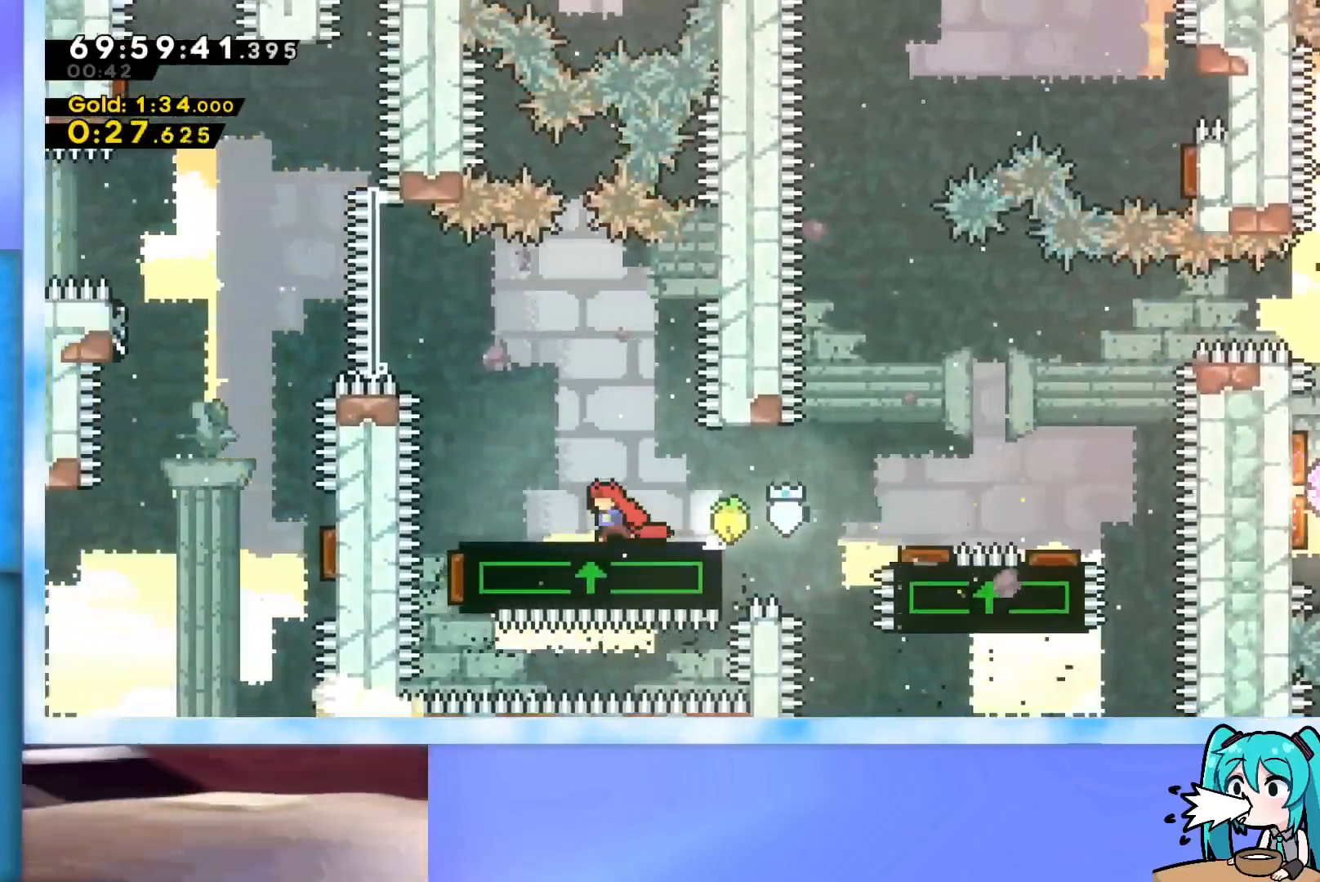
{"keys": ["down", "left"], "events": [[217, "left", "up"], [317, "down", "down"], [400, "left", "down"]]}
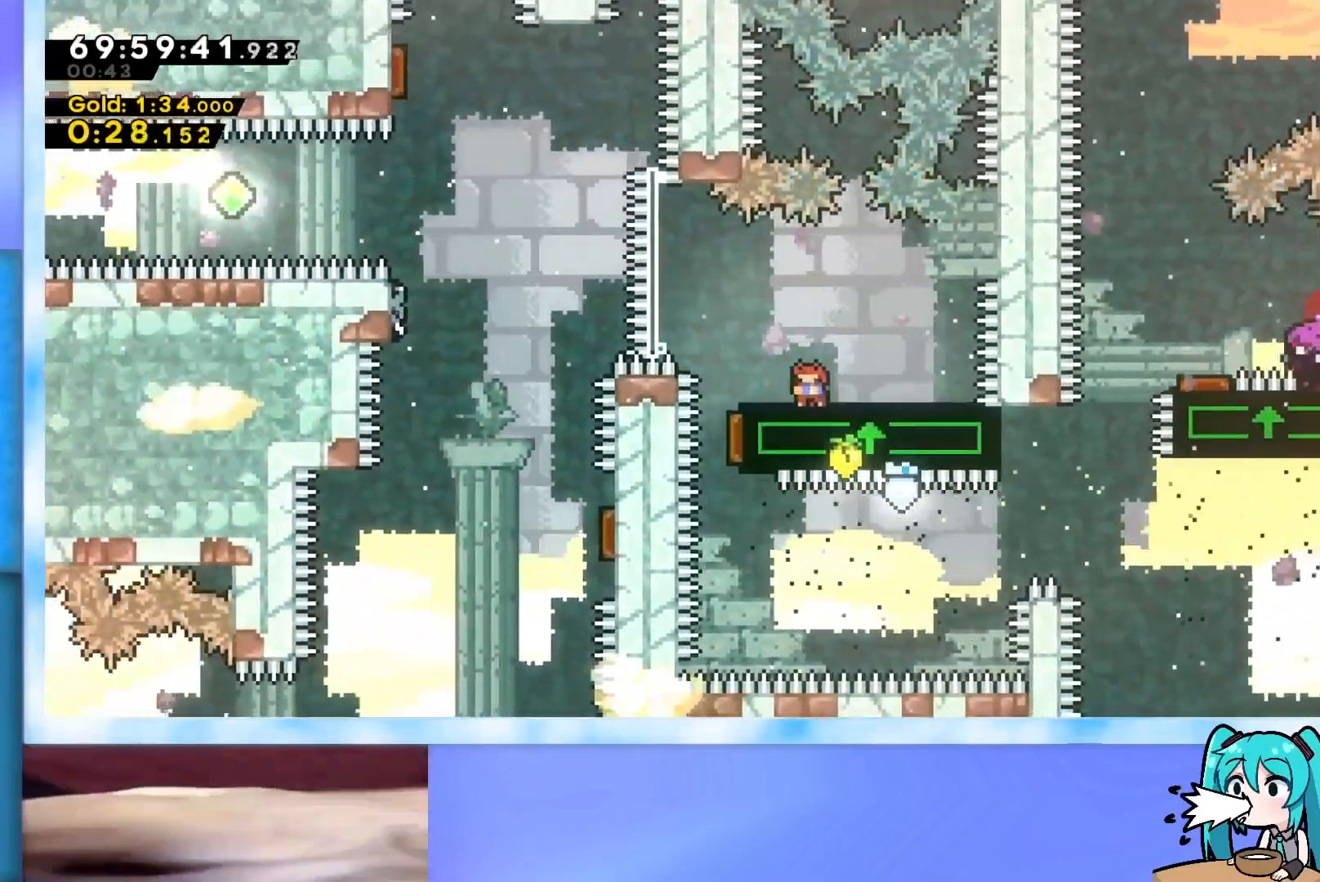
{"keys": ["dash", "down", "left"], "events": [[417, "dash", "down"]]}
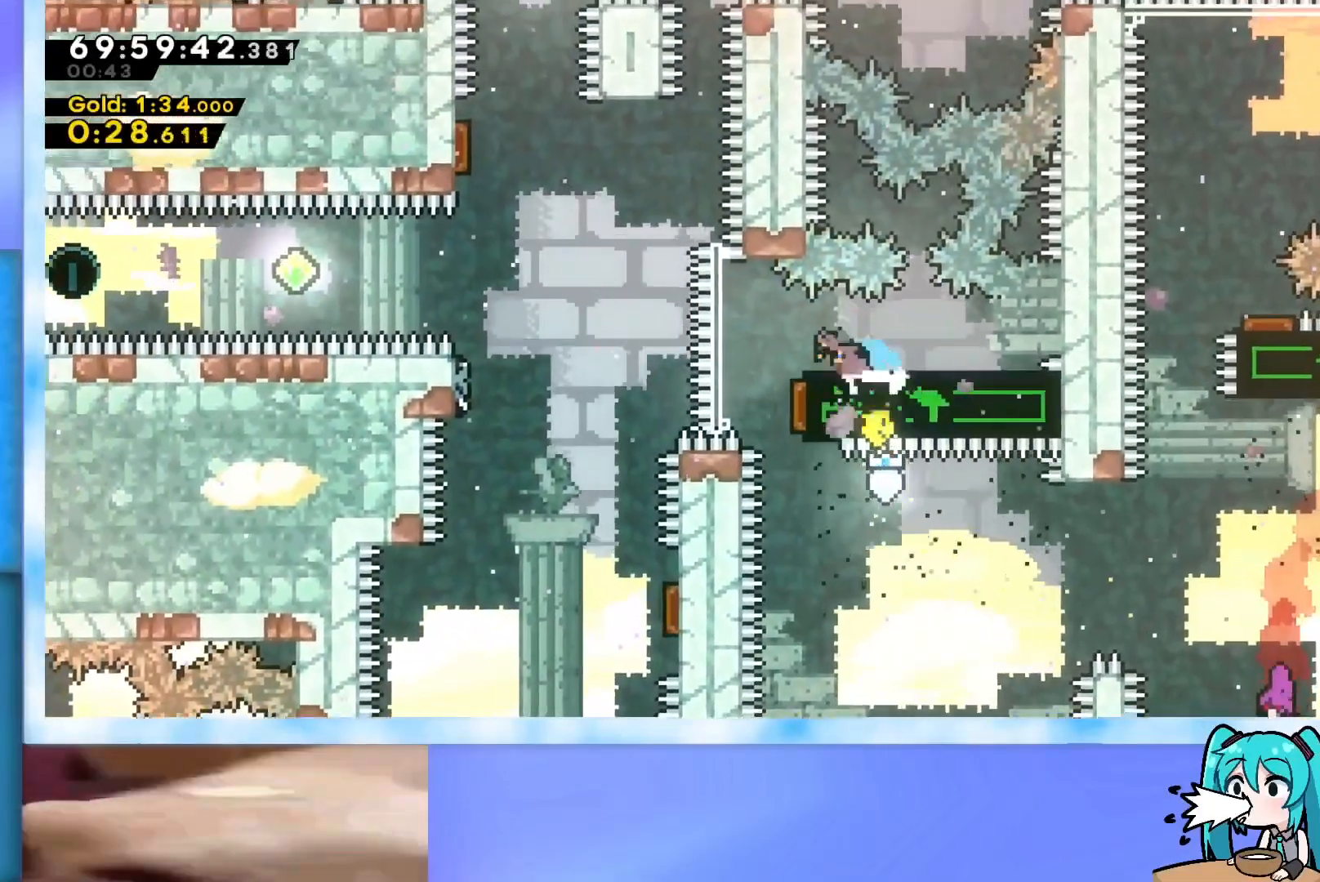
{"keys": ["jump", "left"], "events": [[50, "dash", "up"], [50, "down", "up"], [100, "jump", "down"]]}
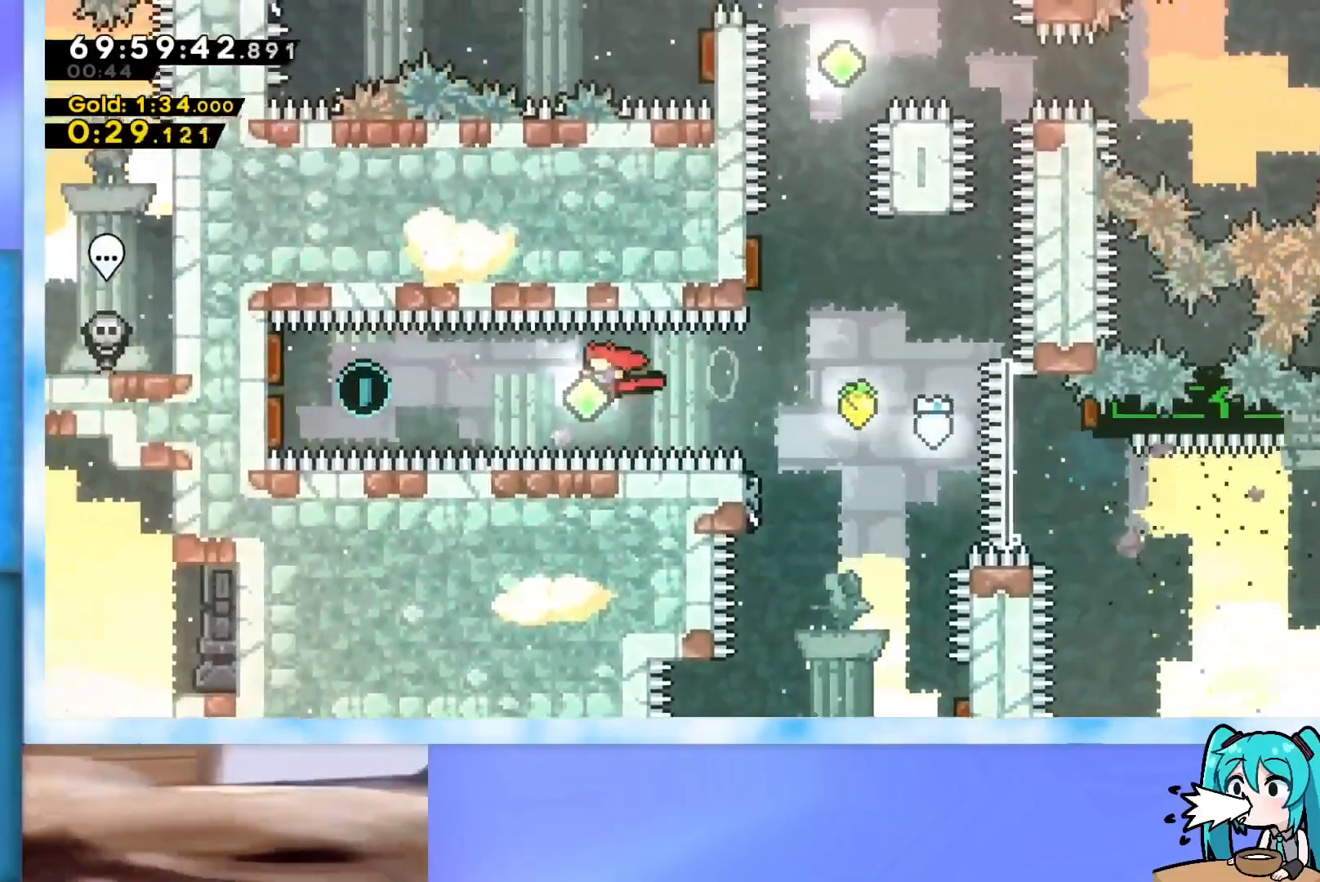
{"keys": ["dash", "right"], "events": [[33, "jump", "up"], [116, "dash", "down"], [400, "dash", "up"], [450, "left", "up"], [450, "right", "down"], [500, "dash", "down"]]}
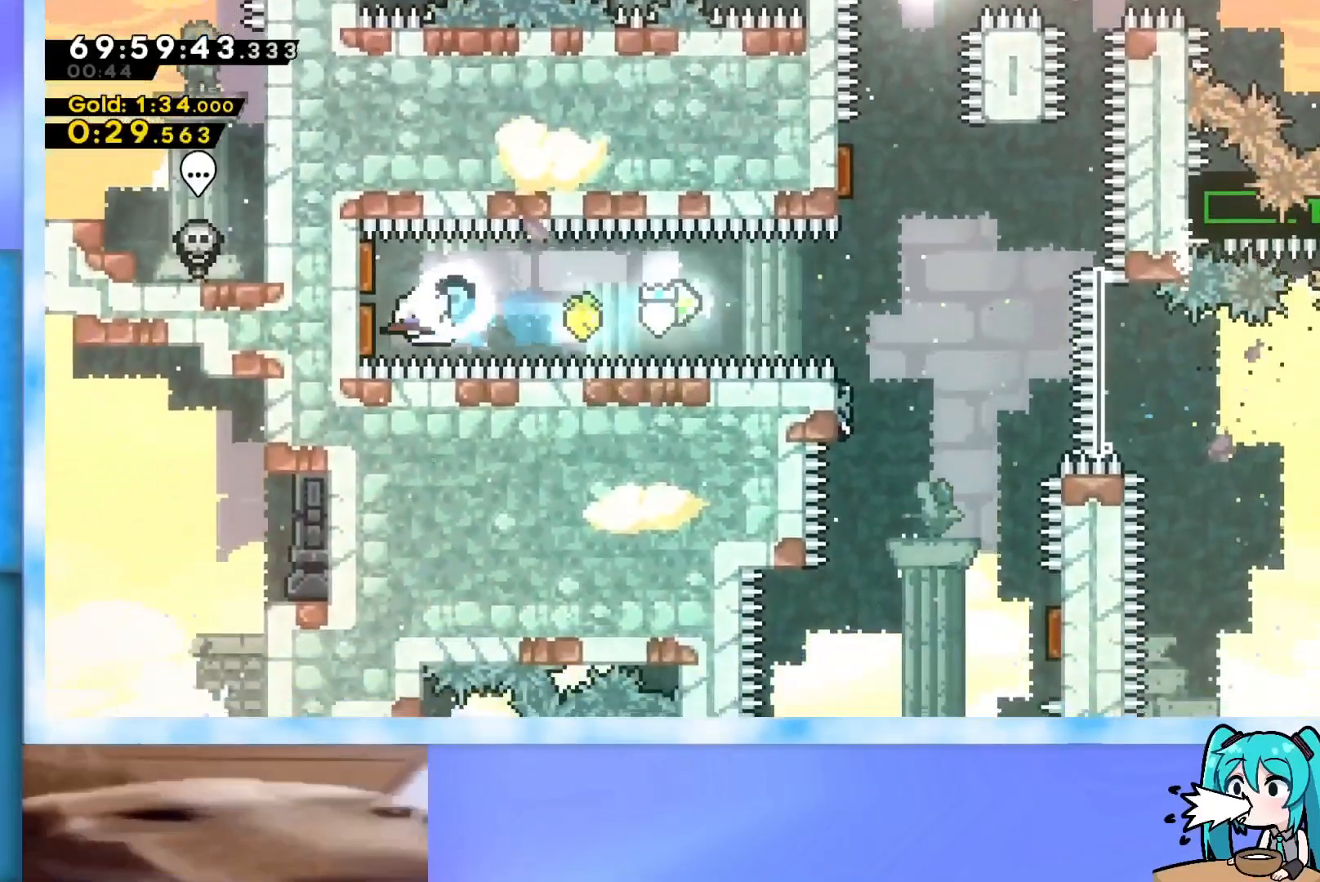
{"keys": ["dash", "right"], "events": [[284, "dash", "up"], [367, "dash", "down"]]}
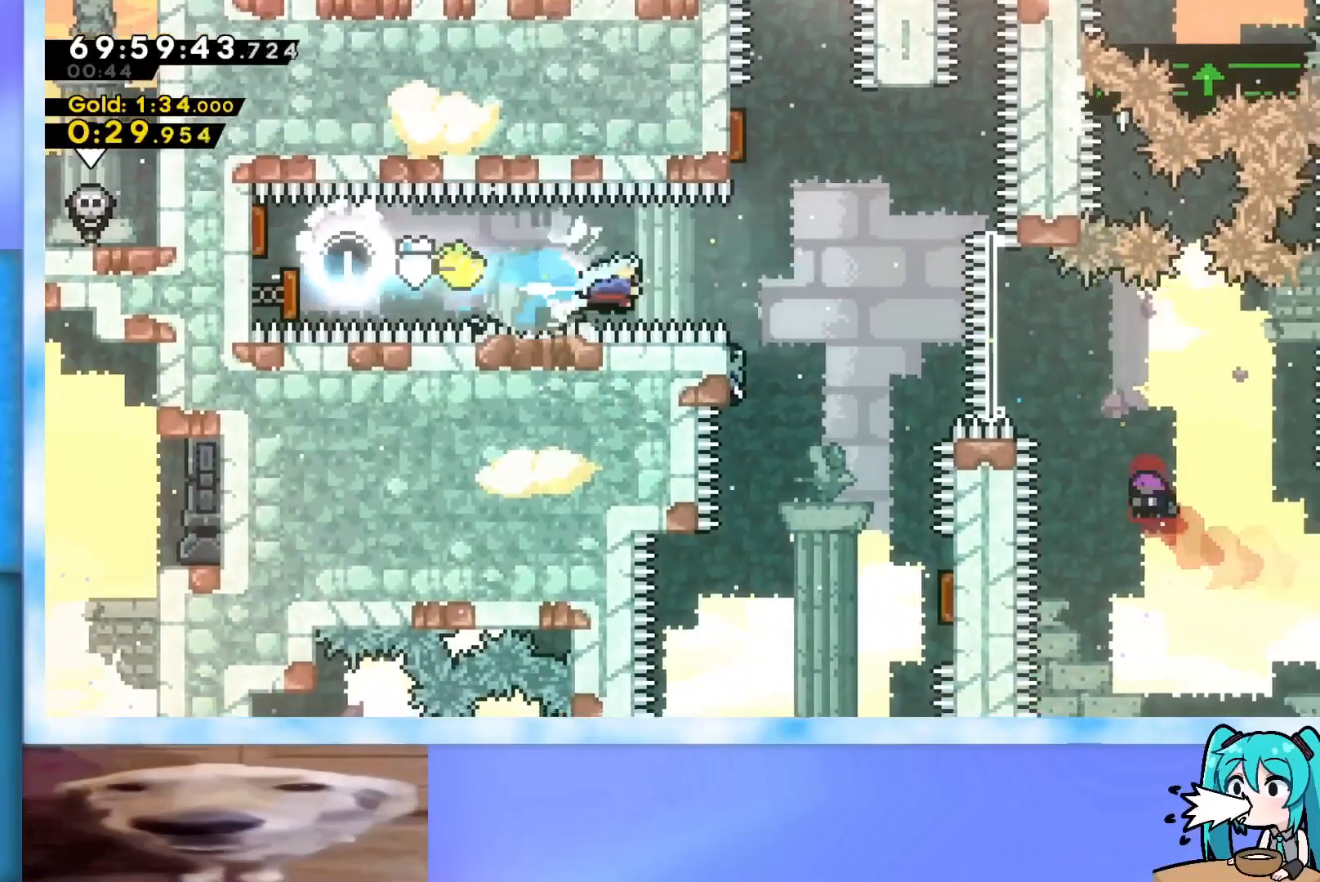
{"keys": [], "events": [[200, "dash", "up"], [433, "right", "up"]]}
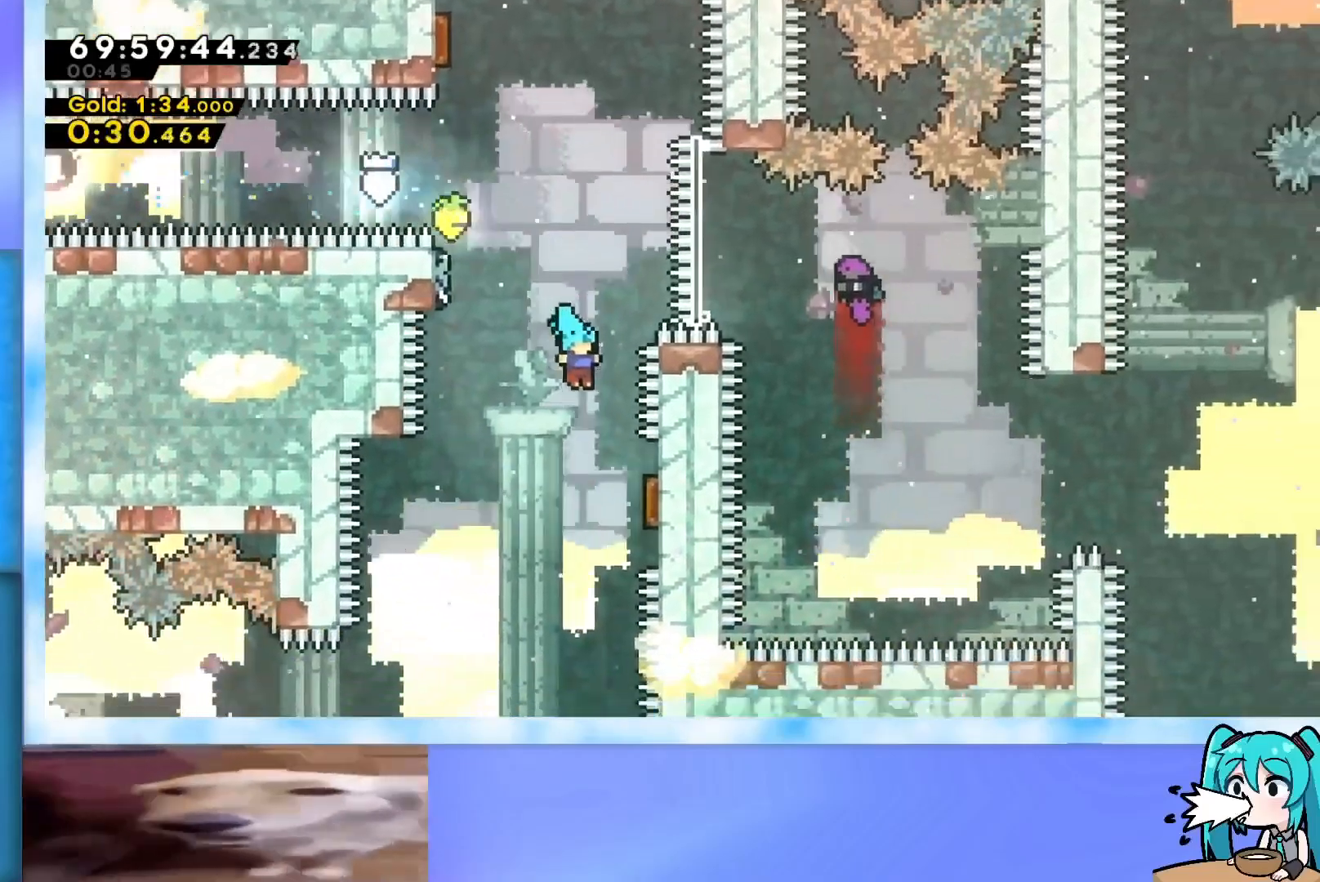
{"keys": ["dash", "up"], "events": [[33, "right", "down"], [267, "up", "down"], [317, "right", "up"], [384, "dash", "down"]]}
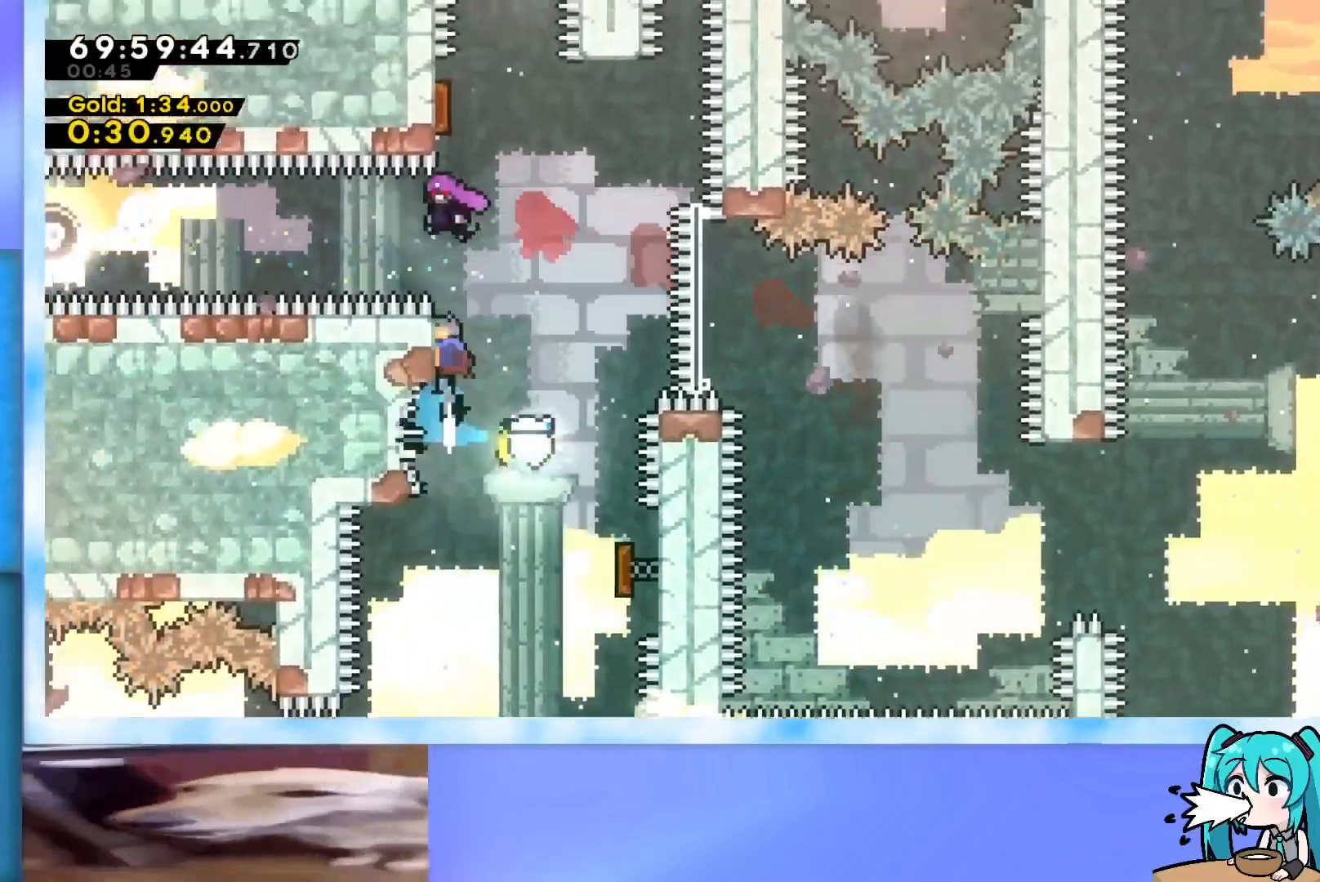
{"keys": ["jump", "left", "up"], "events": [[33, "dash", "up"], [66, "jump", "down"], [166, "left", "down"]]}
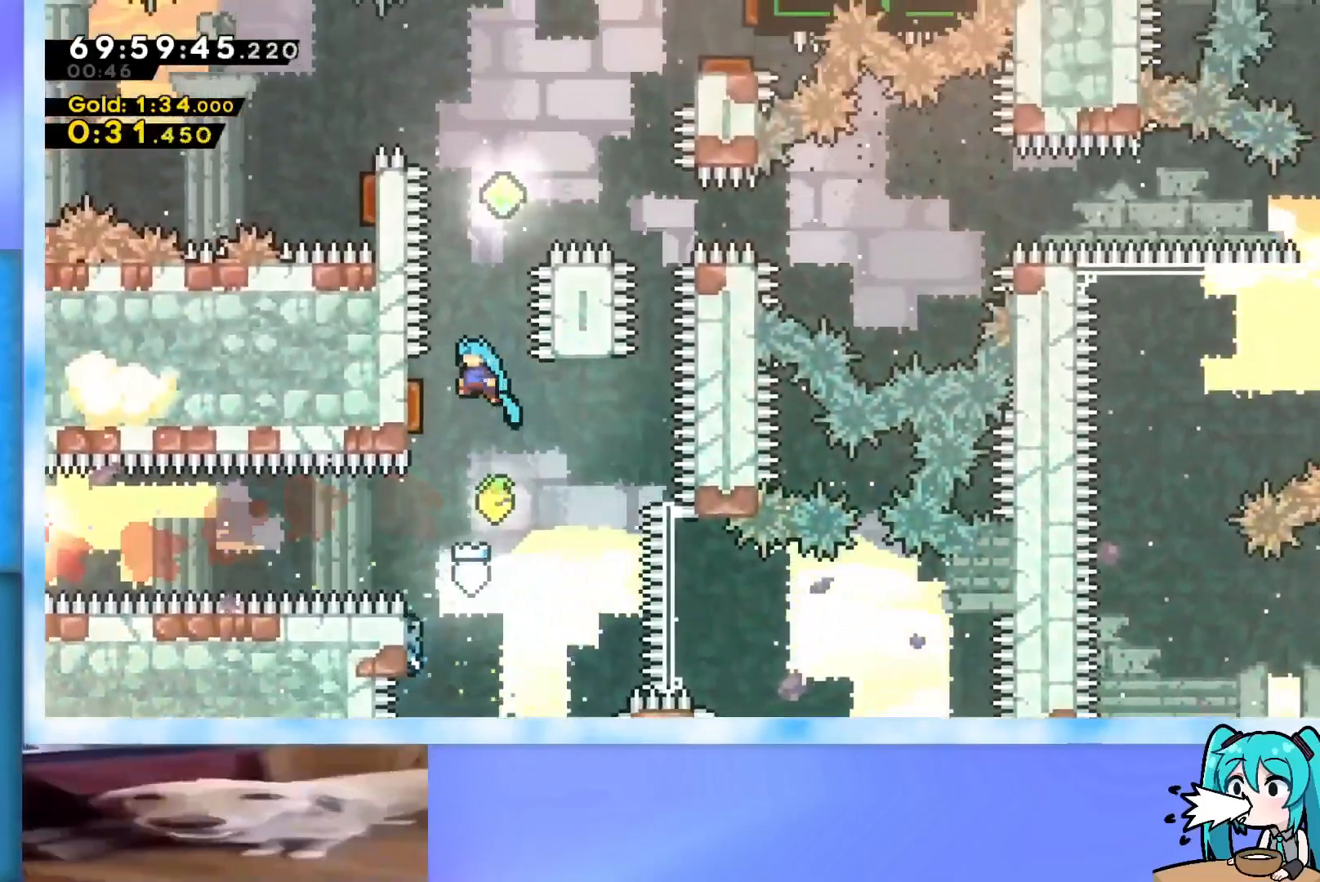
{"keys": ["dash", "up"], "events": [[83, "left", "up"], [134, "jump", "up"], [184, "dash", "down"]]}
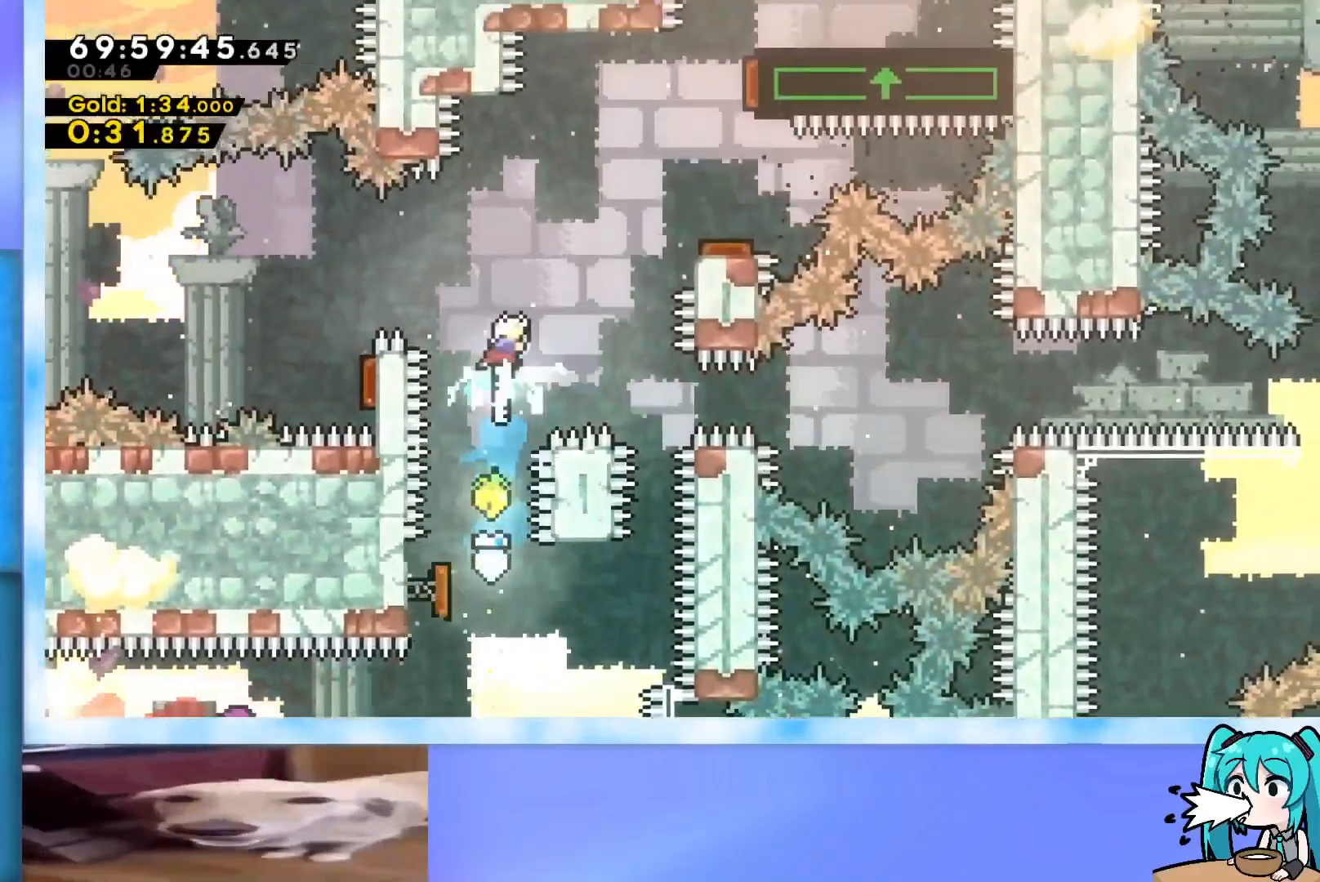
{"keys": ["right", "up"], "events": [[16, "dash", "up"], [16, "right", "down"], [100, "dash", "down"], [483, "dash", "up"]]}
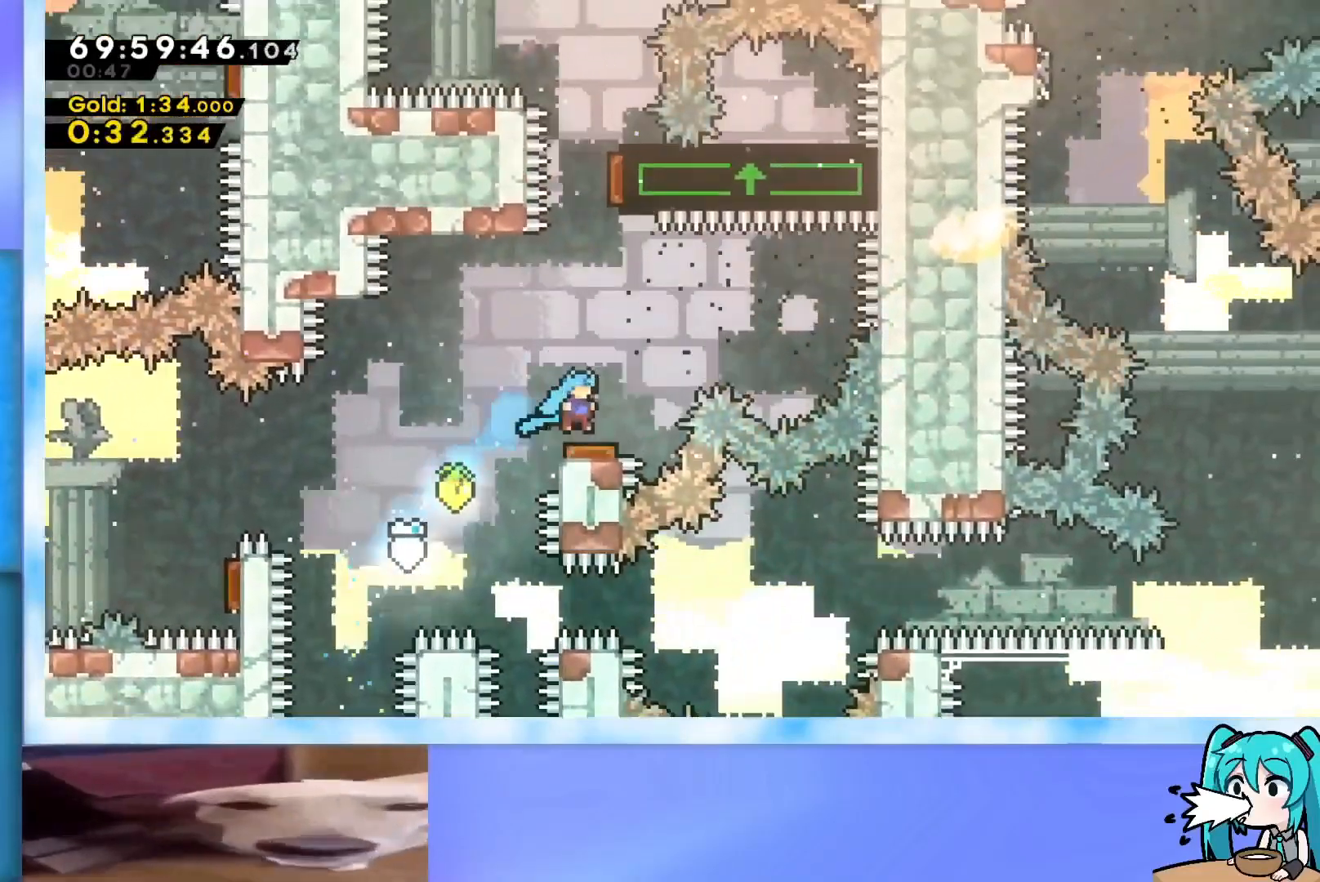
{"keys": ["dash", "up"], "events": [[33, "right", "up"], [267, "right", "down"], [300, "right", "up"], [400, "dash", "down"]]}
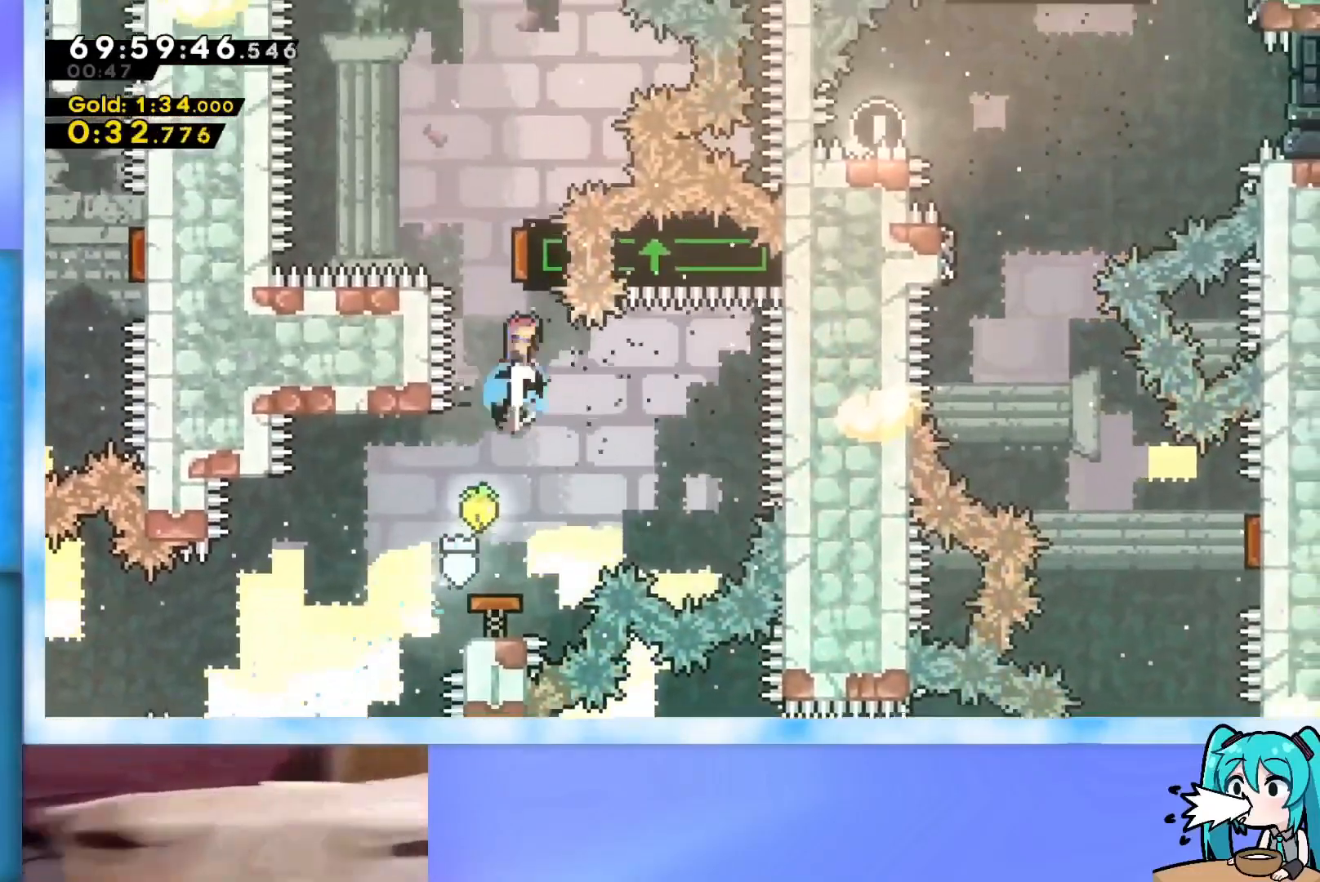
{"keys": ["dash", "right", "up"], "events": [[150, "dash", "up"], [200, "dash", "down"], [200, "right", "down"]]}
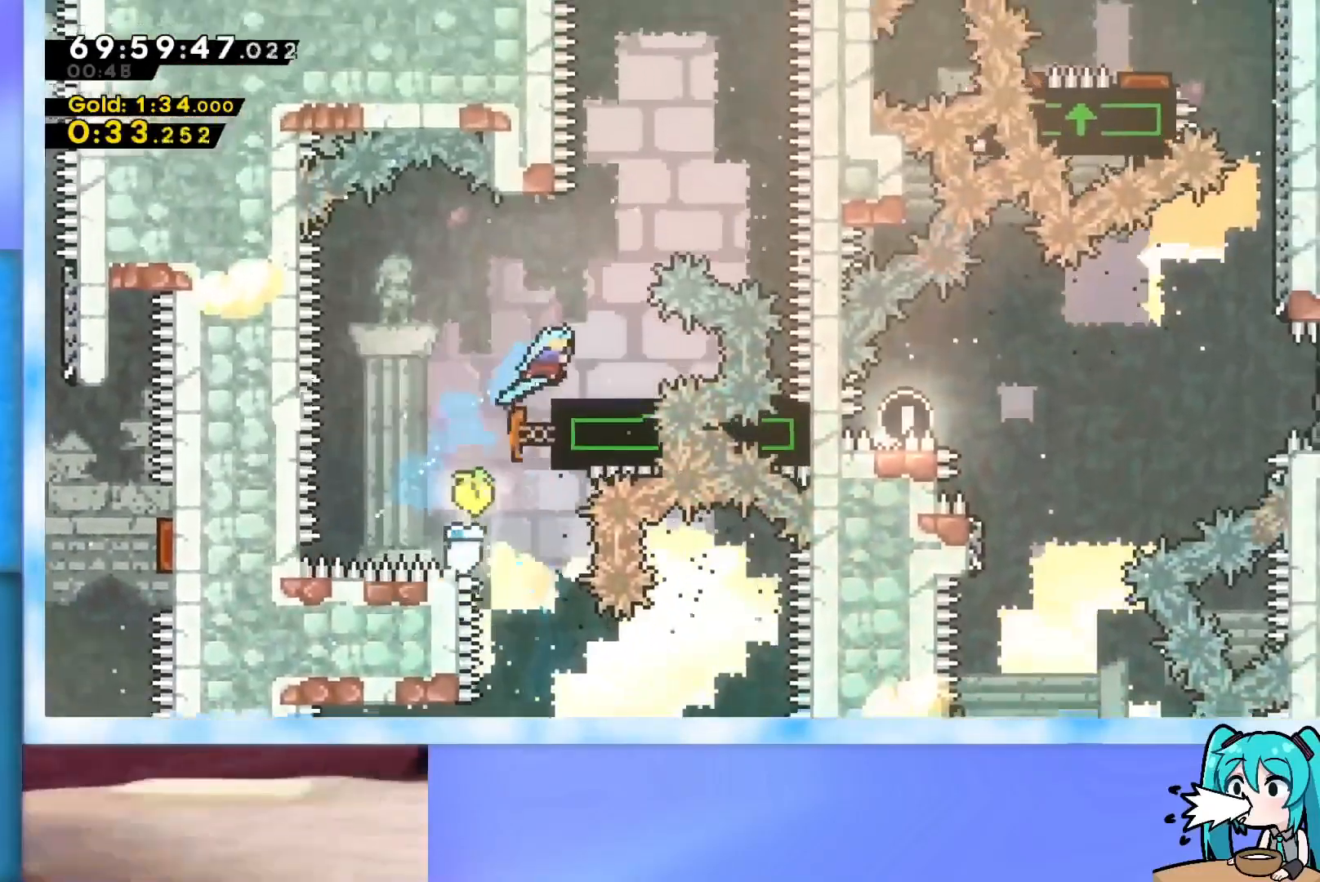
{"keys": ["right"], "events": [[34, "dash", "up"], [117, "right", "up"], [117, "up", "up"], [501, "right", "down"]]}
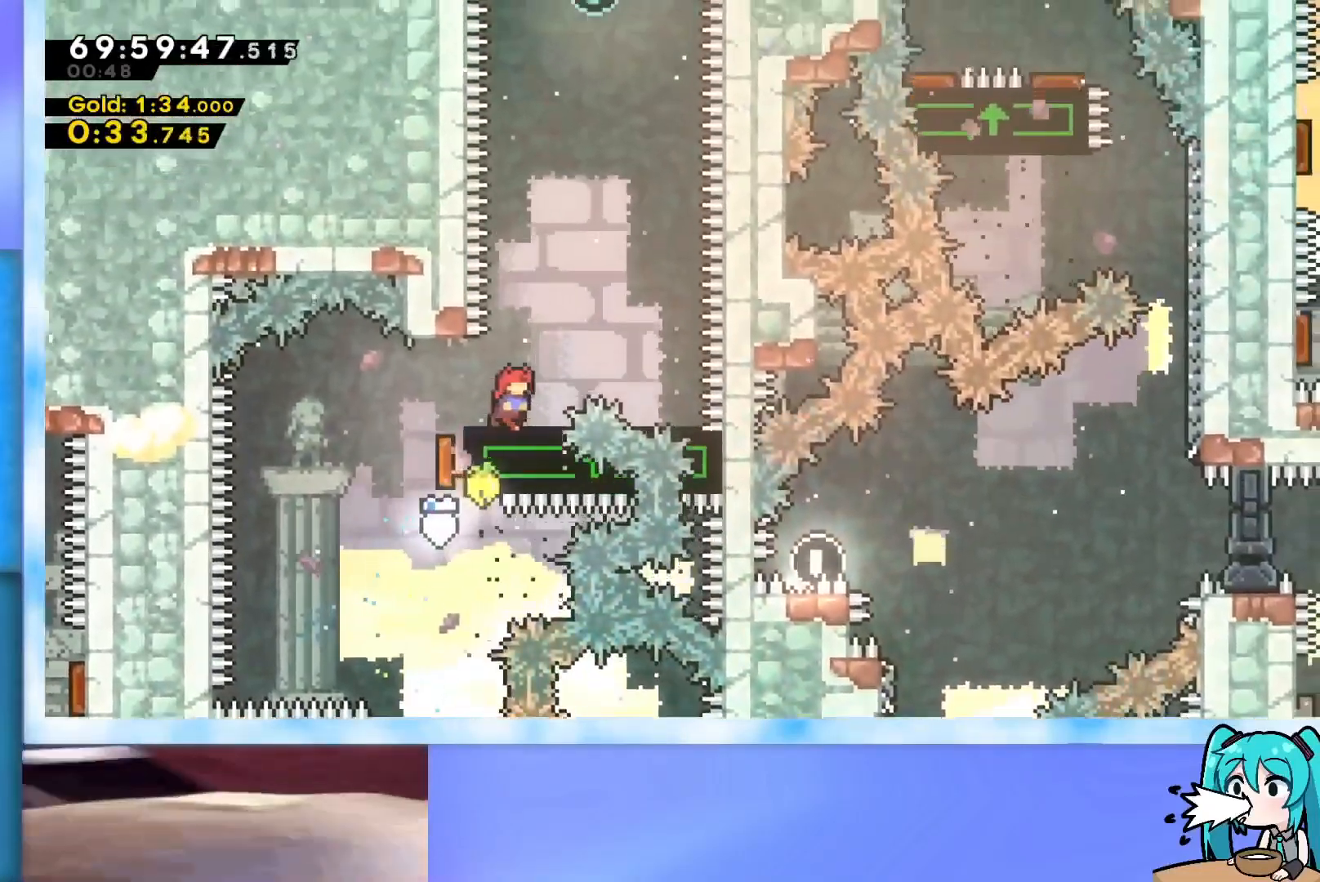
{"keys": ["right"], "events": [[50, "right", "up"], [133, "down", "down"], [183, "down", "up"], [284, "down", "down"], [367, "down", "up"], [467, "right", "down"]]}
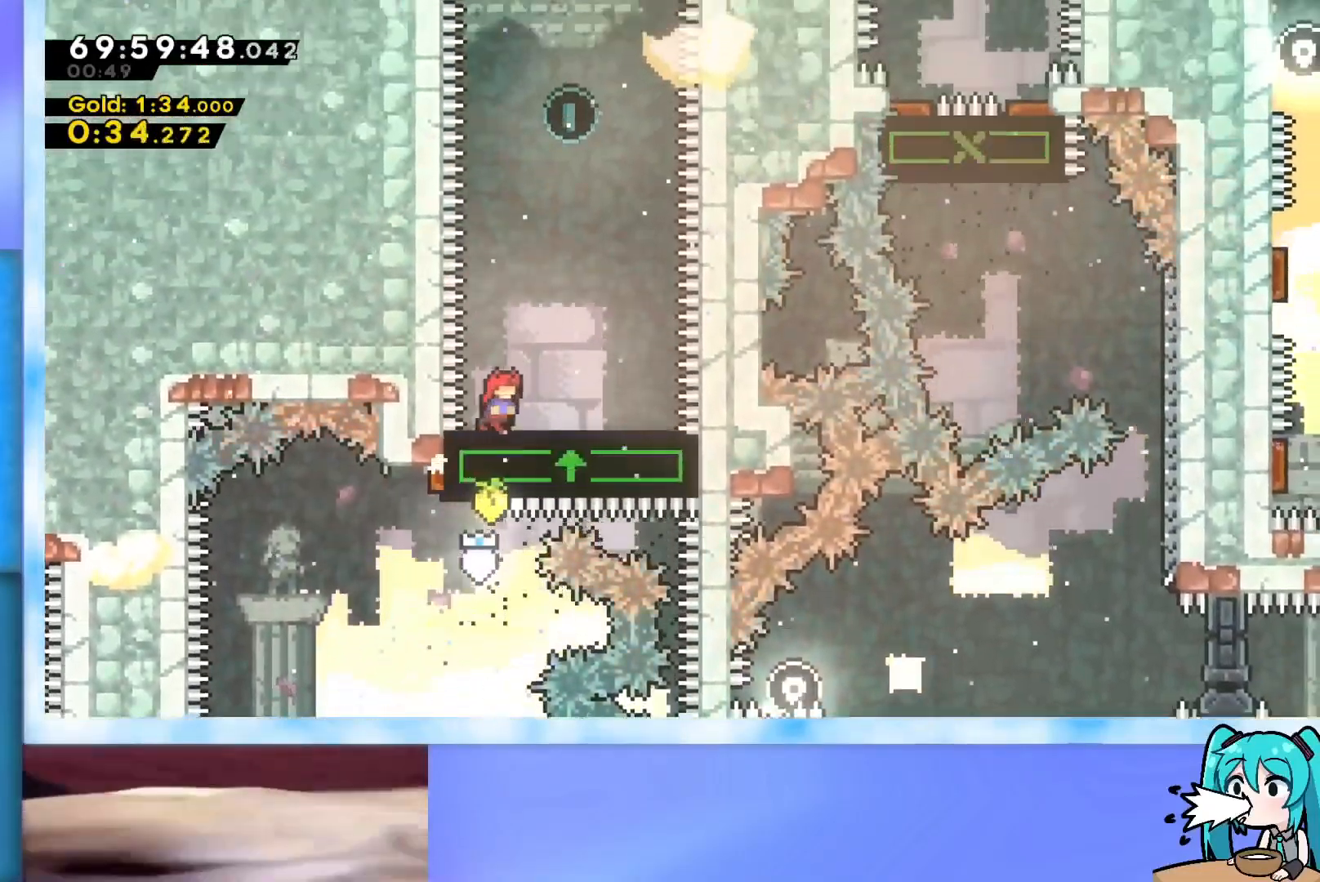
{"keys": [], "events": [[100, "right", "up"], [151, "down", "down"], [301, "down", "up"], [384, "down", "down"], [484, "down", "up"]]}
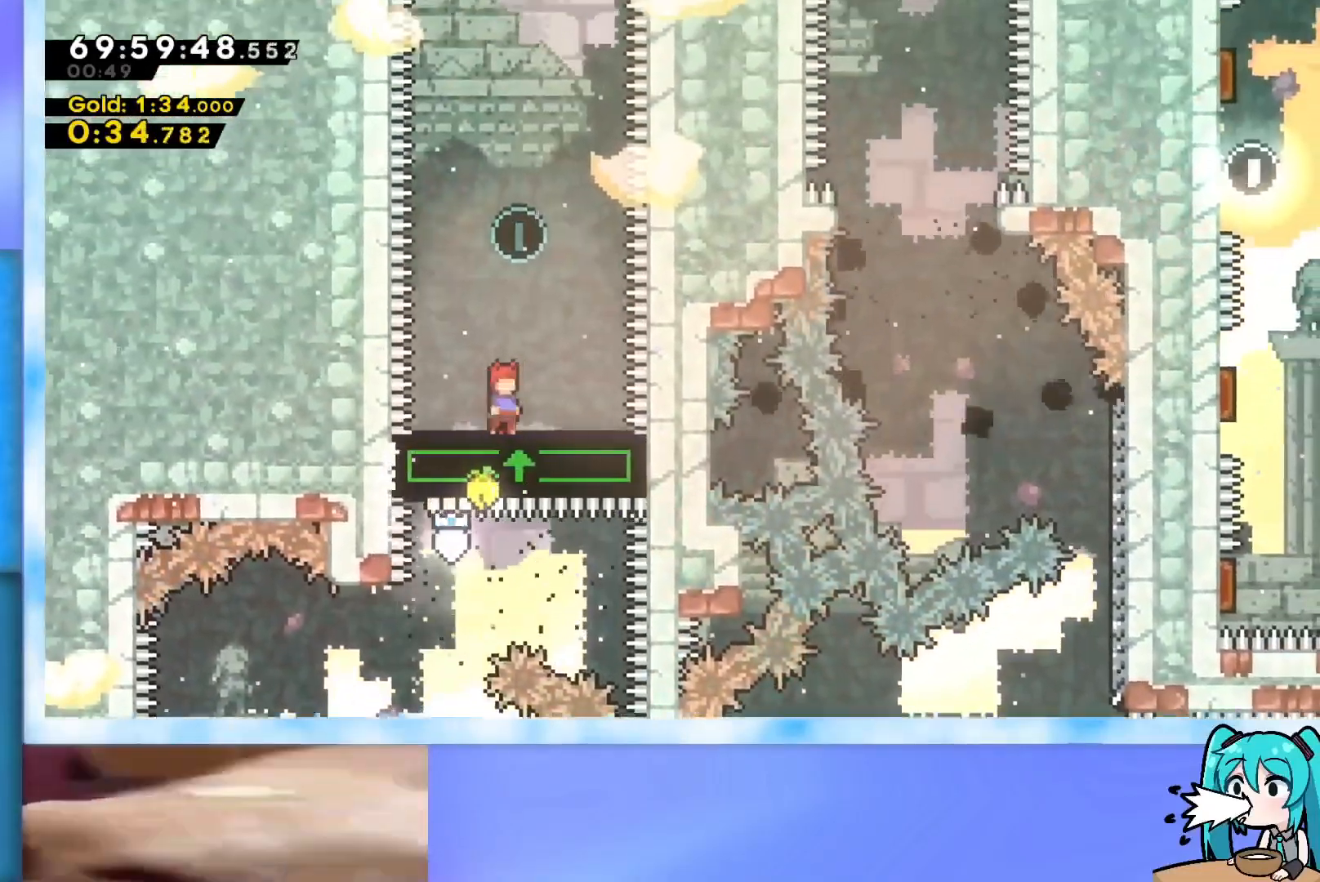
{"keys": ["down"], "events": [[217, "down", "down"], [267, "down", "up"], [350, "down", "down"], [400, "down", "up"], [500, "down", "down"]]}
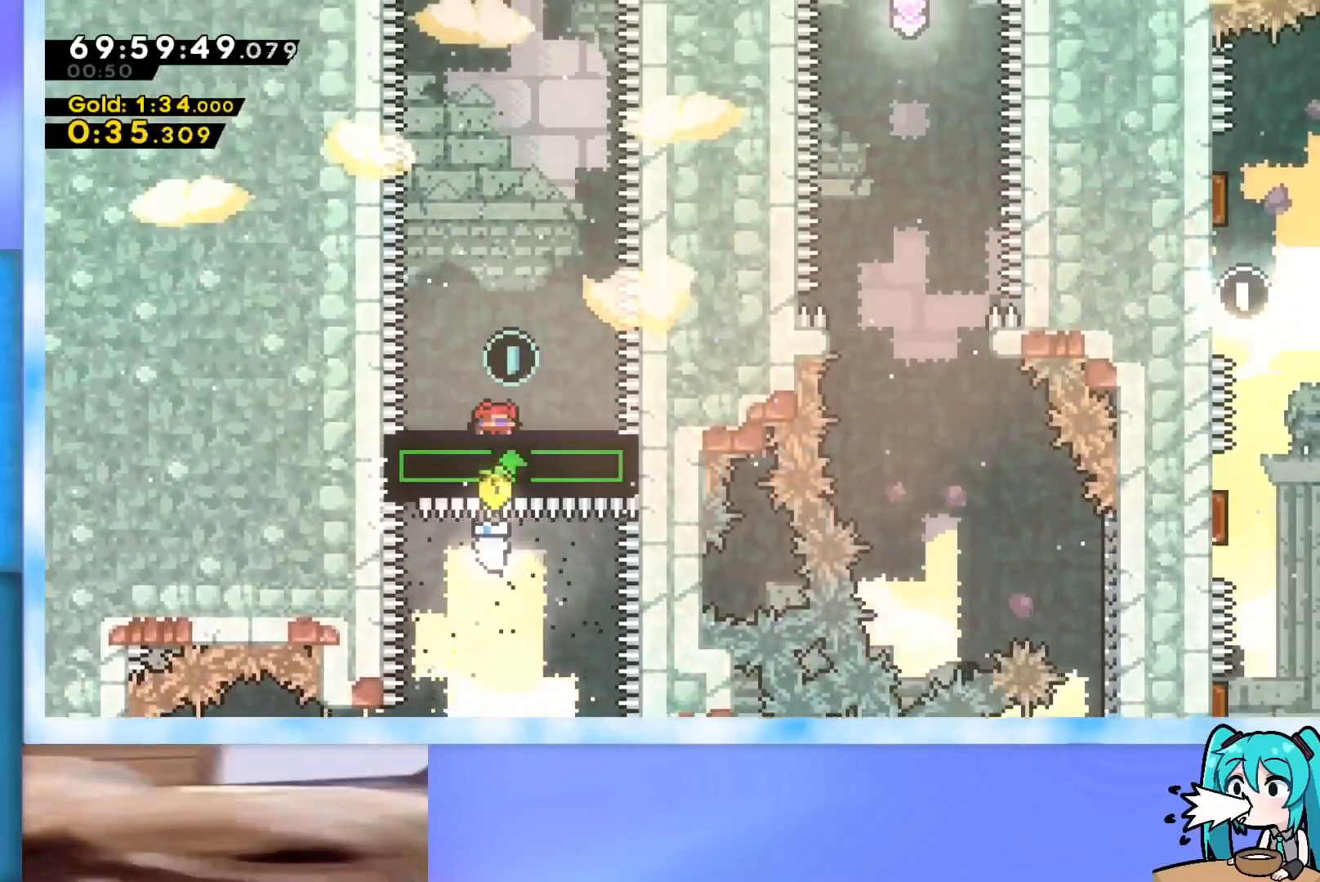
{"keys": [], "events": [[84, "down", "up"], [284, "down", "down"], [367, "down", "up"]]}
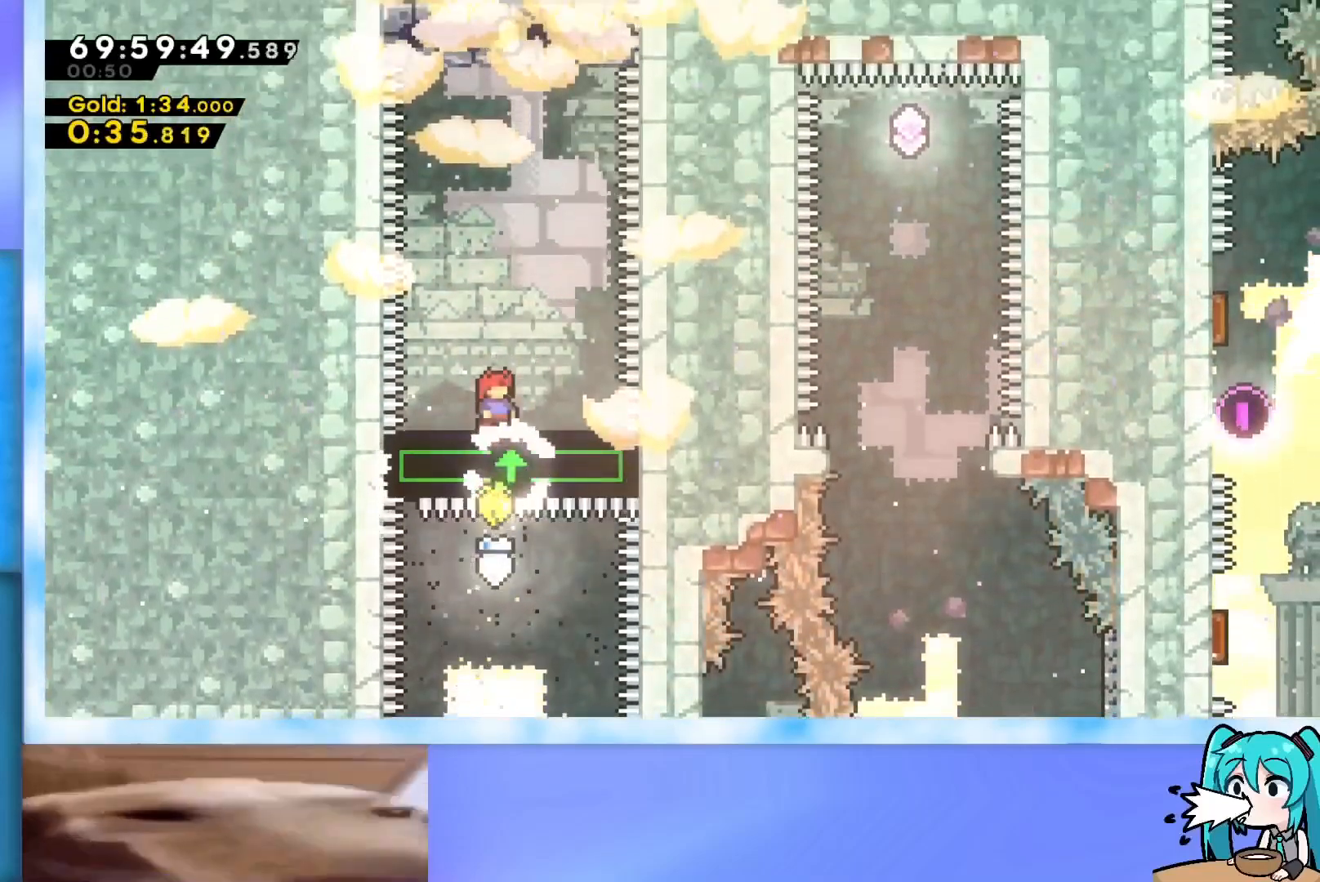
{"keys": [], "events": [[100, "down", "down"], [200, "down", "up"], [384, "down", "down"], [484, "down", "up"]]}